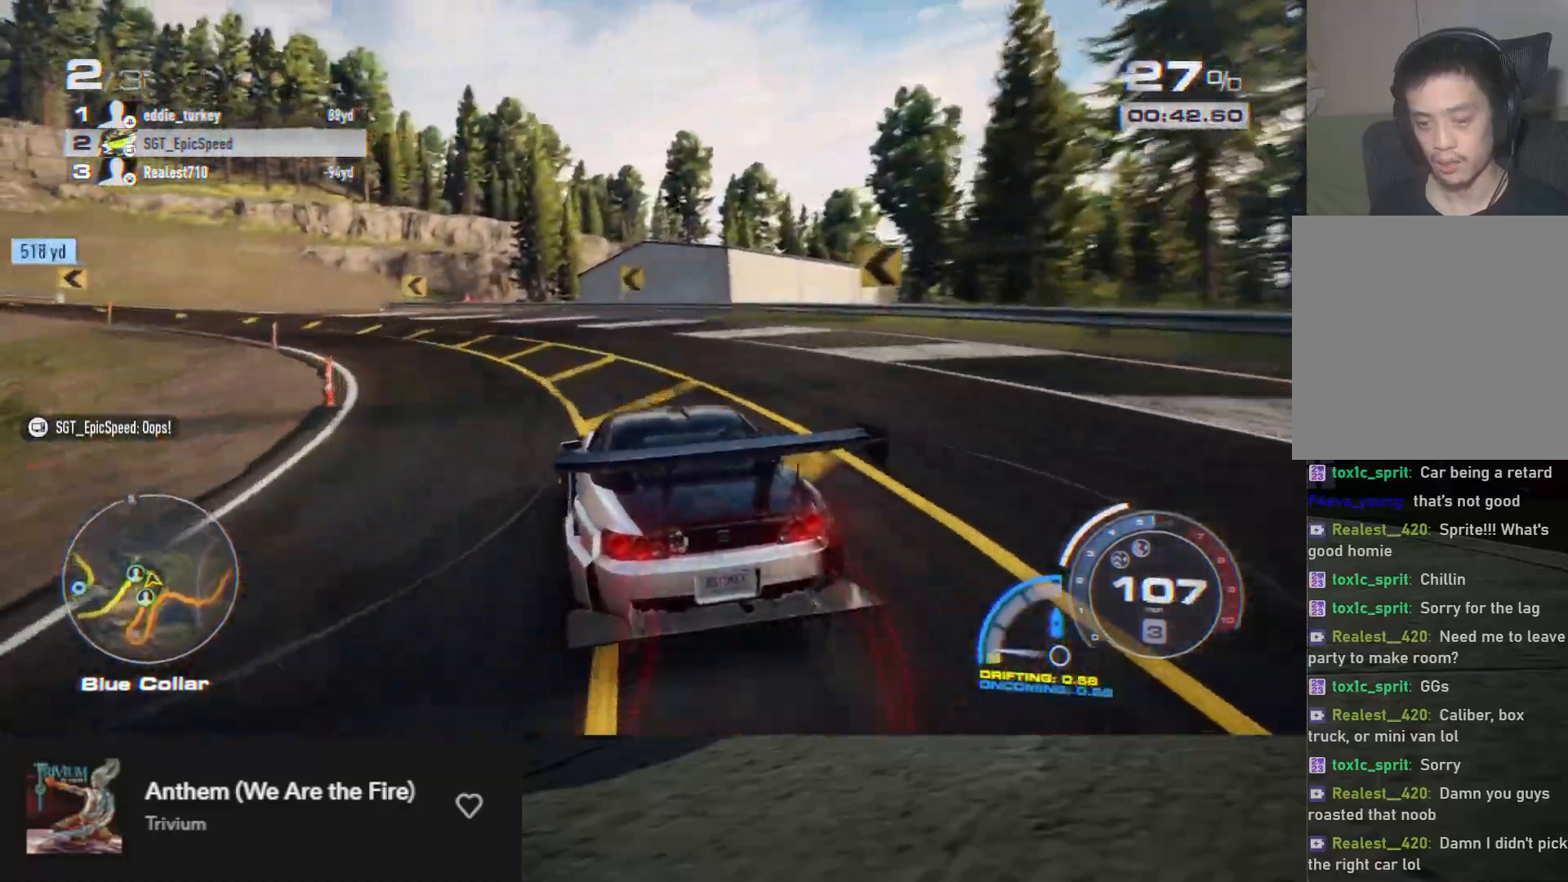
Gameplay with a controller (Xbox layout); each line is a JSON object with the inputs held at the frame after it. "events" lists button and stick changes between this image and that frame as [ms after this image, input, new state], when the widget could be followed in between.
{"buttons": ["L2"], "left_stick": "left", "right_stick": "center", "events": [[50, "L2", "down"], [167, "L2", "up"], [333, "L2", "down"], [417, "L2", "up"], [467, "L2", "down"]]}
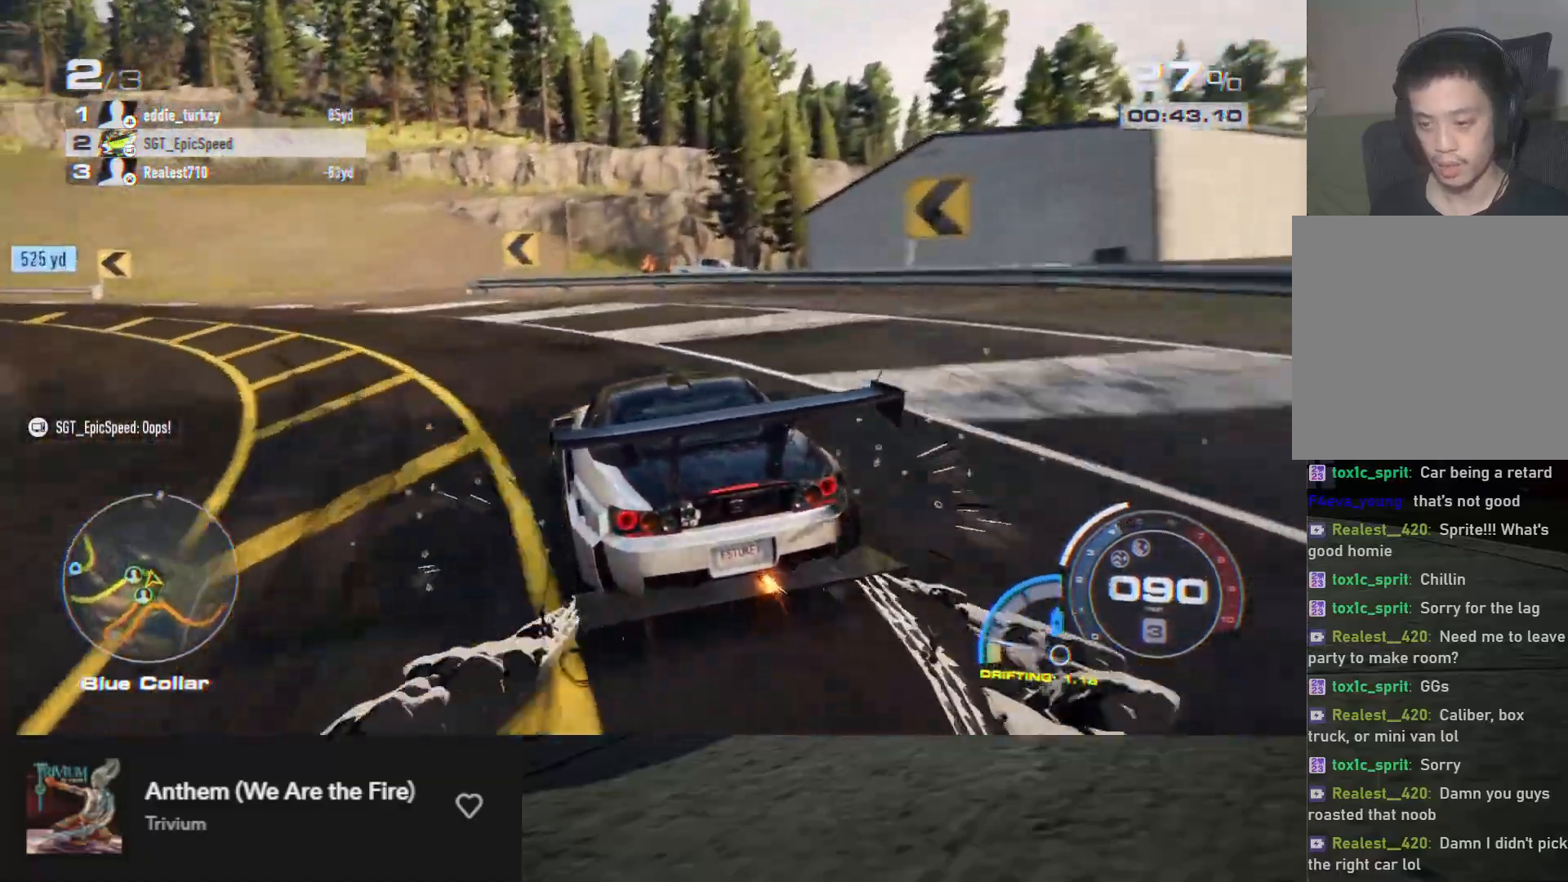
{"buttons": [], "left_stick": "left", "right_stick": "center", "events": [[50, "L2", "up"], [417, "L2", "down"], [500, "L2", "up"]]}
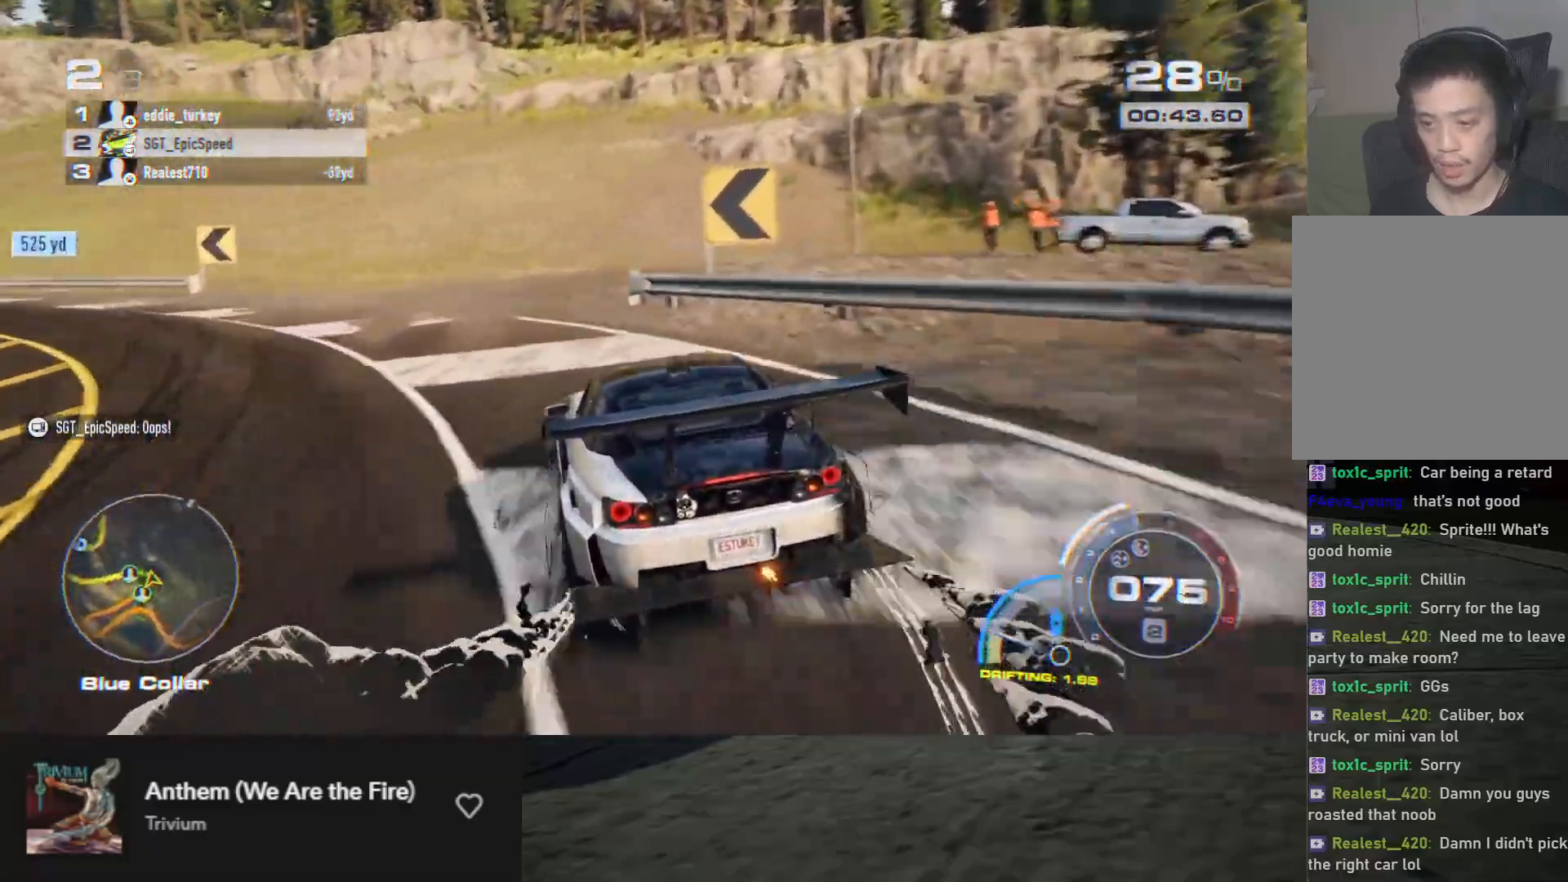
{"buttons": [], "left_stick": "left", "right_stick": "center", "events": [[83, "L2", "down"], [150, "L2", "up"]]}
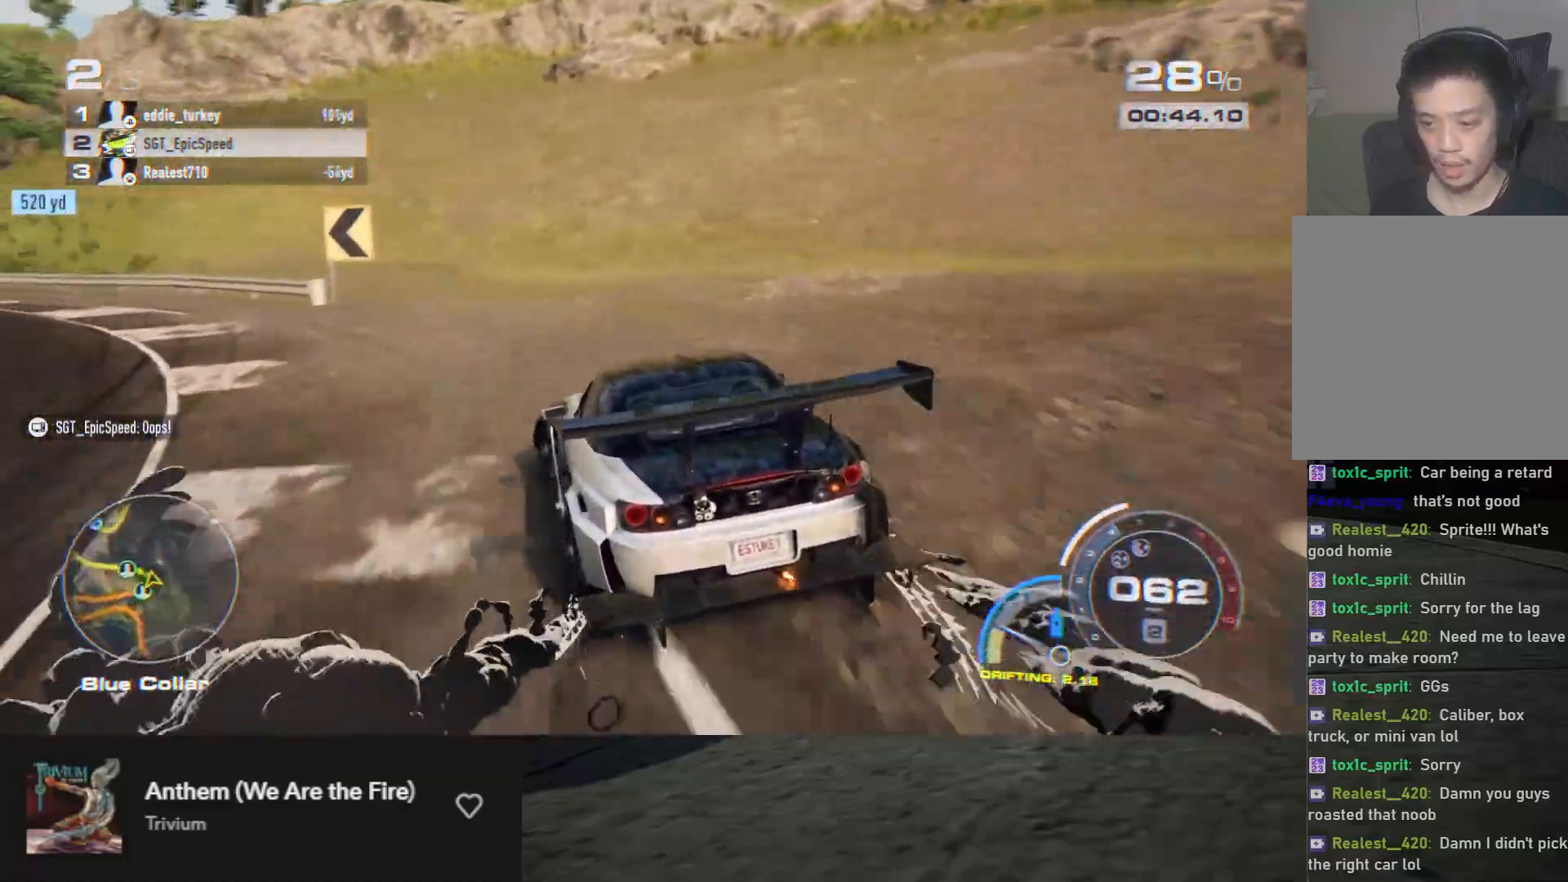
{"buttons": ["R2"], "left_stick": "down", "right_stick": "center", "events": [[167, "A", "down"], [217, "R2", "down"], [250, "A", "up"], [267, "left_stick", "down"]]}
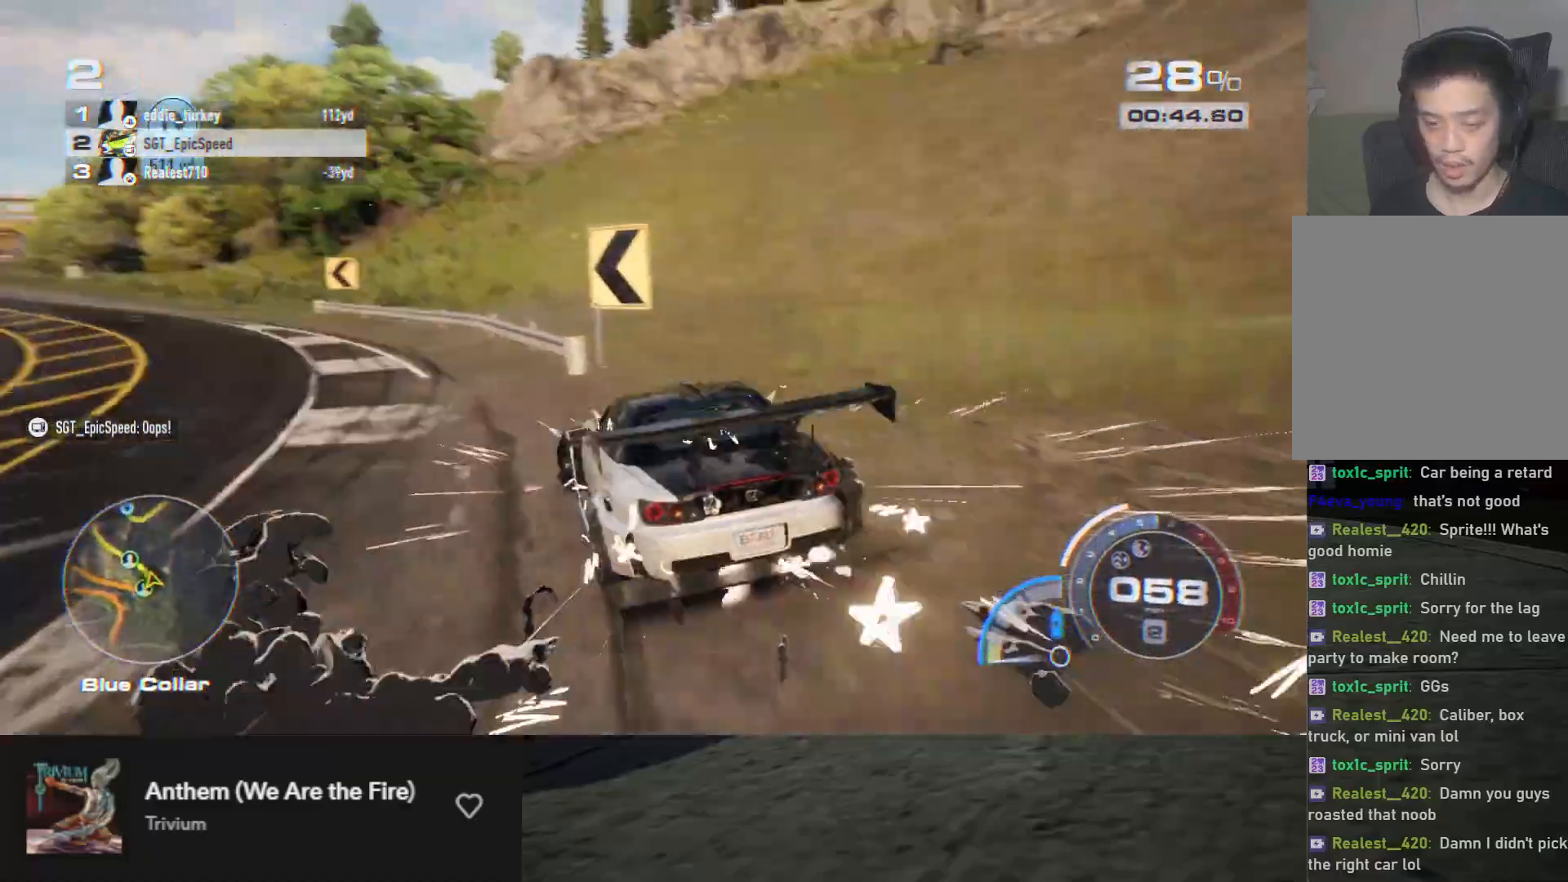
{"buttons": ["R2"], "left_stick": "down", "right_stick": "center", "events": [[67, "left_stick", "down-left"], [200, "left_stick", "down"]]}
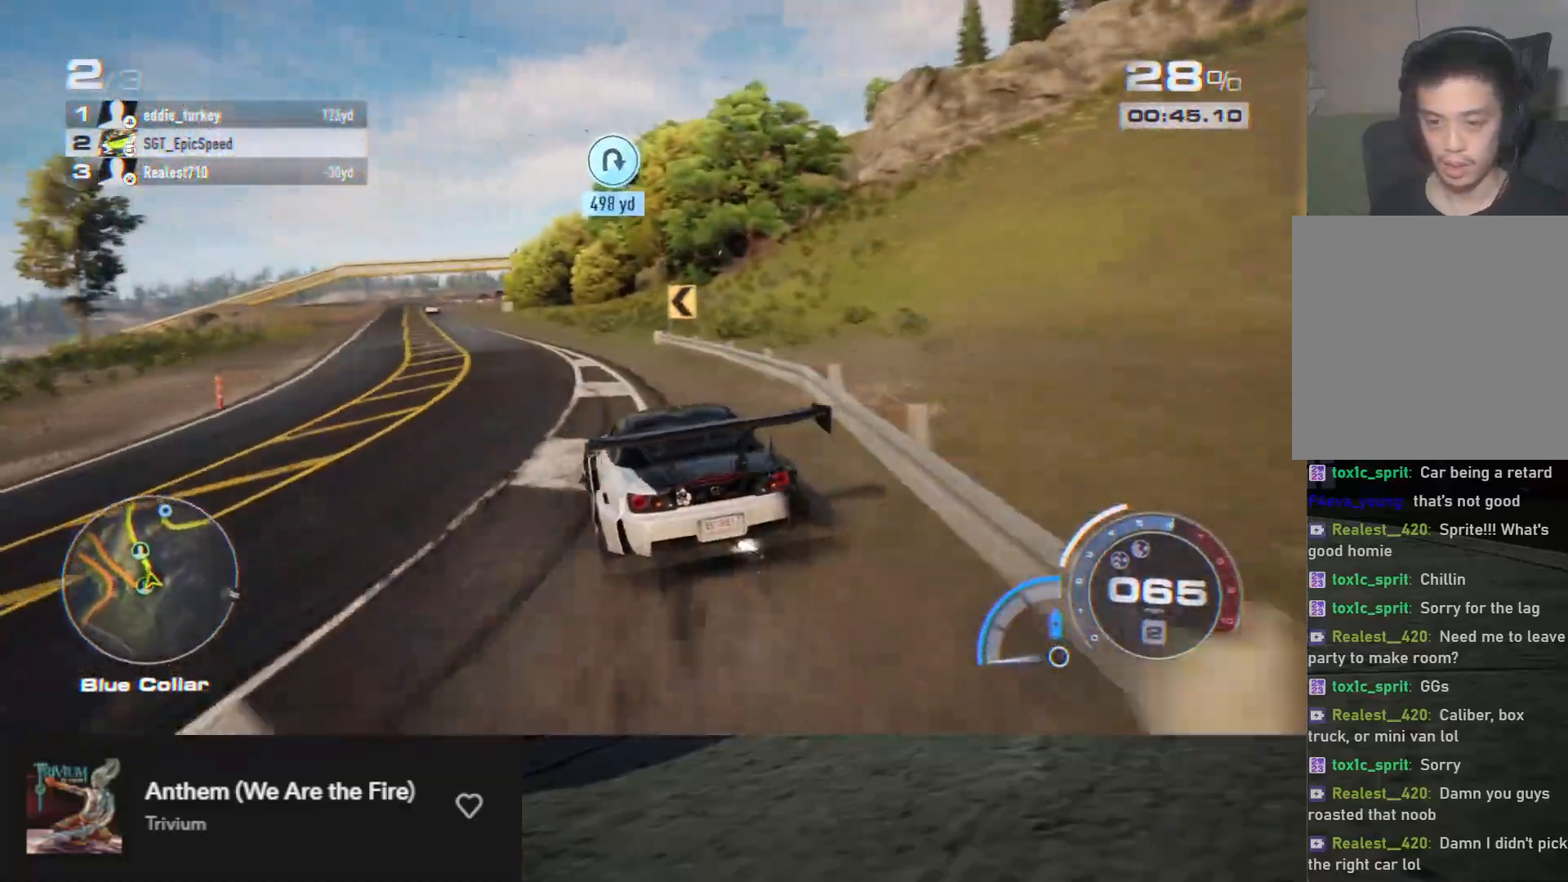
{"buttons": ["R2"], "left_stick": "down", "right_stick": "center", "events": [[50, "left_stick", "down-left"], [367, "left_stick", "down"]]}
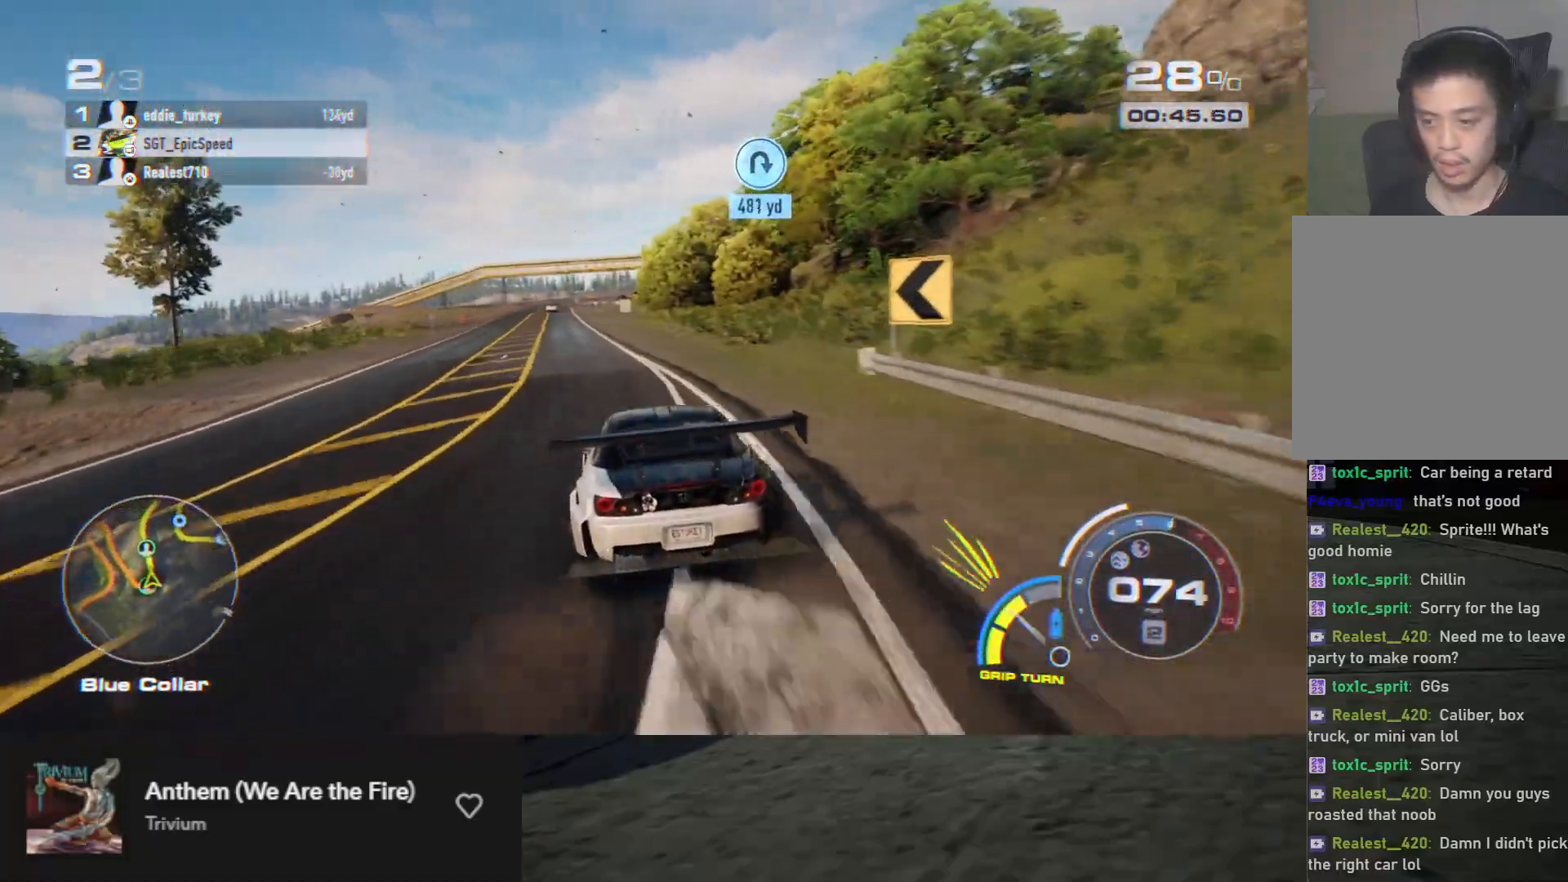
{"buttons": ["A", "R2"], "left_stick": "down", "right_stick": "center", "events": [[250, "left_stick", "down-left"], [317, "A", "down"], [383, "left_stick", "down"]]}
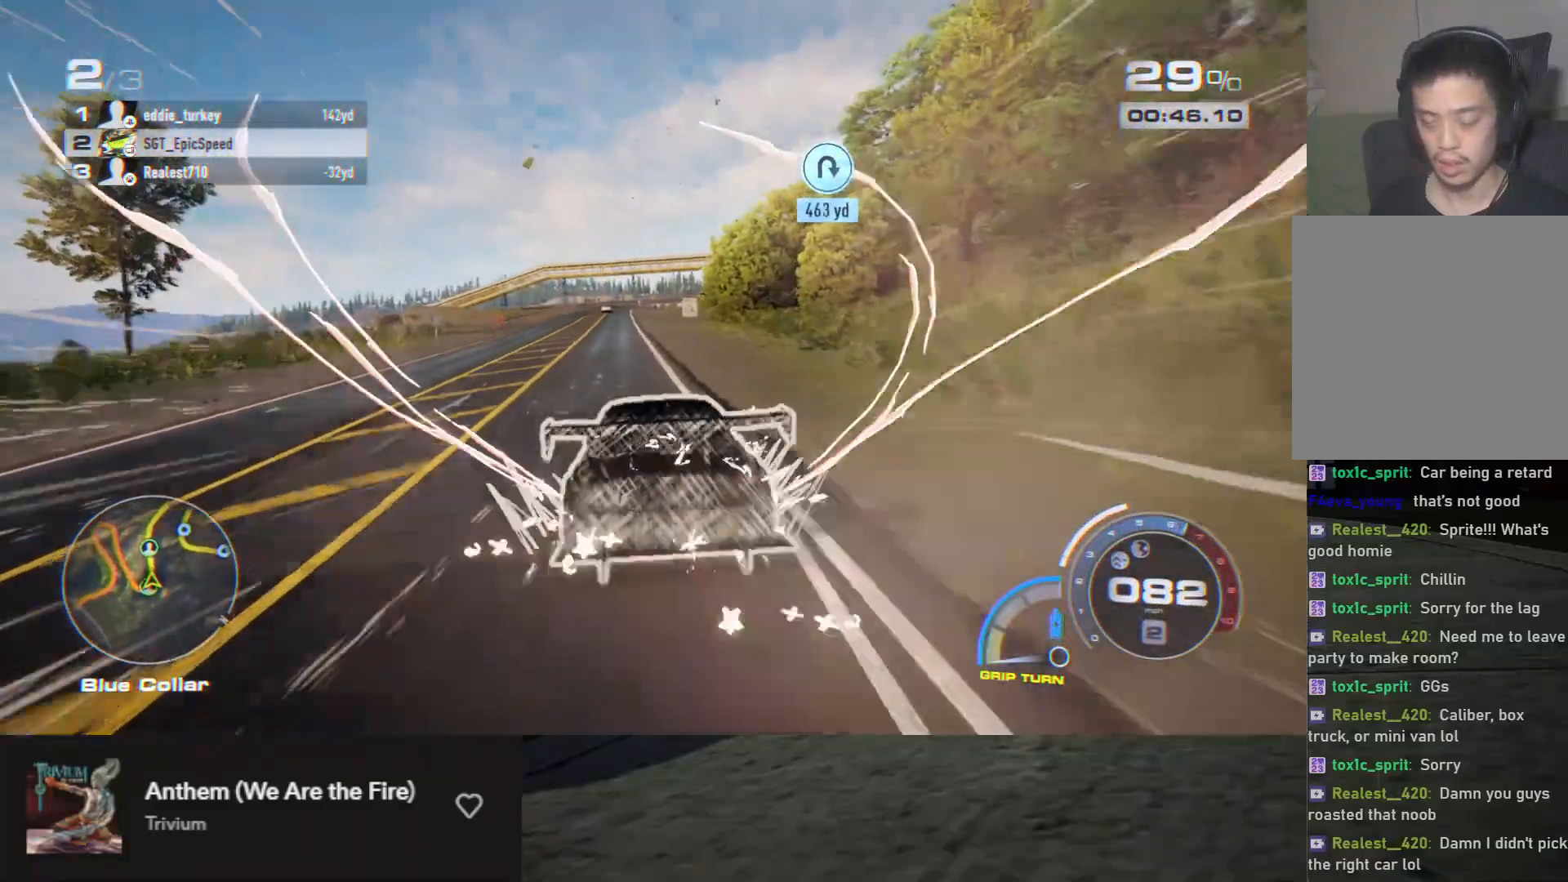
{"buttons": ["A", "R2"], "left_stick": "down-left", "right_stick": "center", "events": [[17, "left_stick", "down-left"], [183, "left_stick", "center"], [350, "left_stick", "down-left"]]}
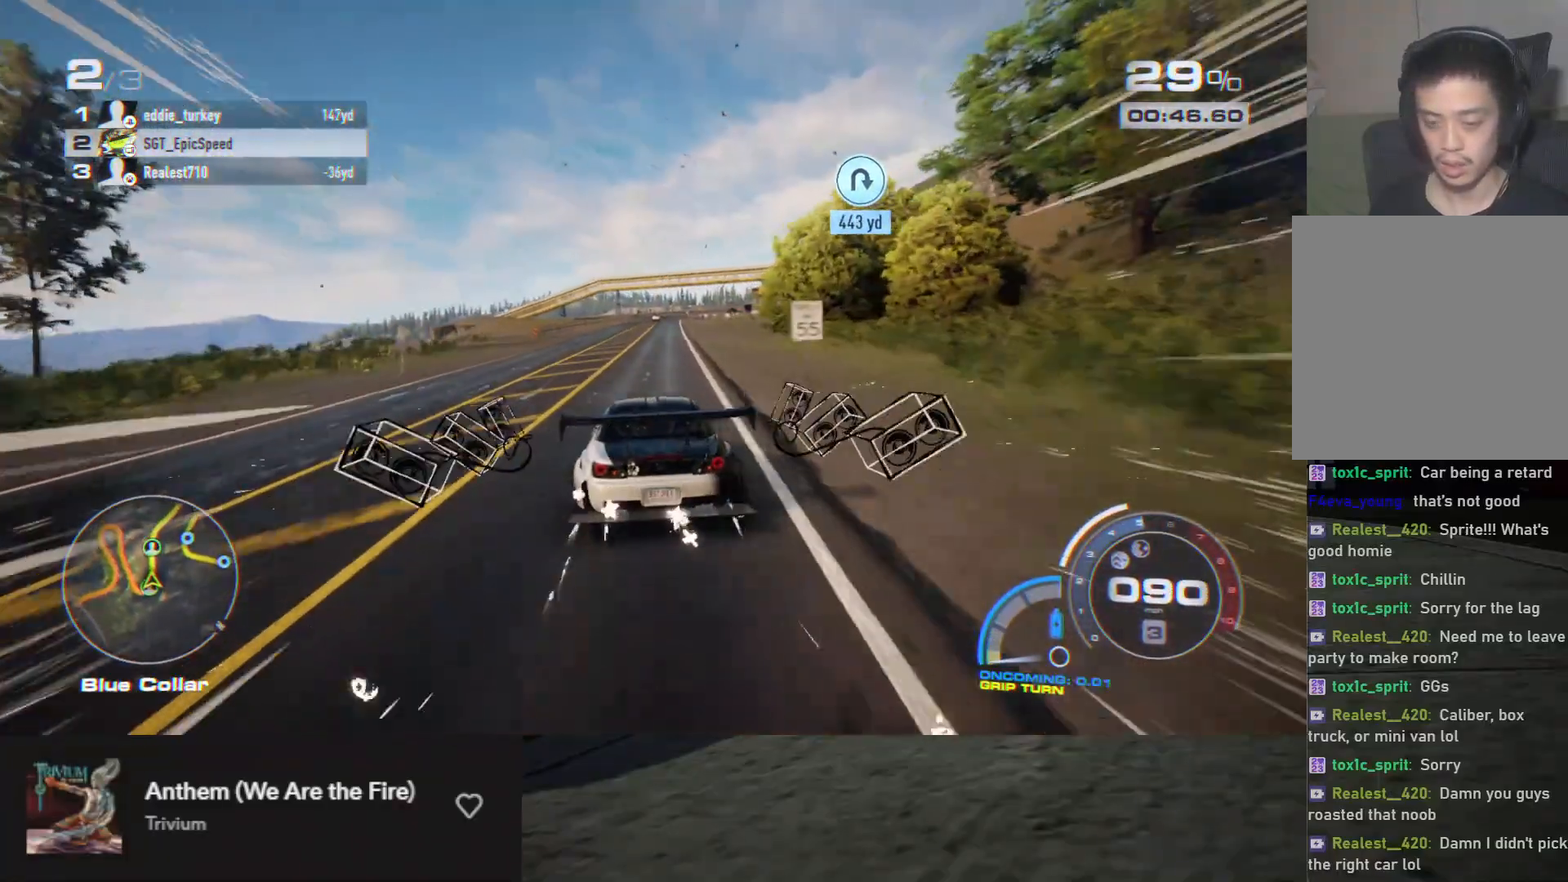
{"buttons": ["A", "R2"], "left_stick": "center", "right_stick": "center", "events": [[83, "left_stick", "center"]]}
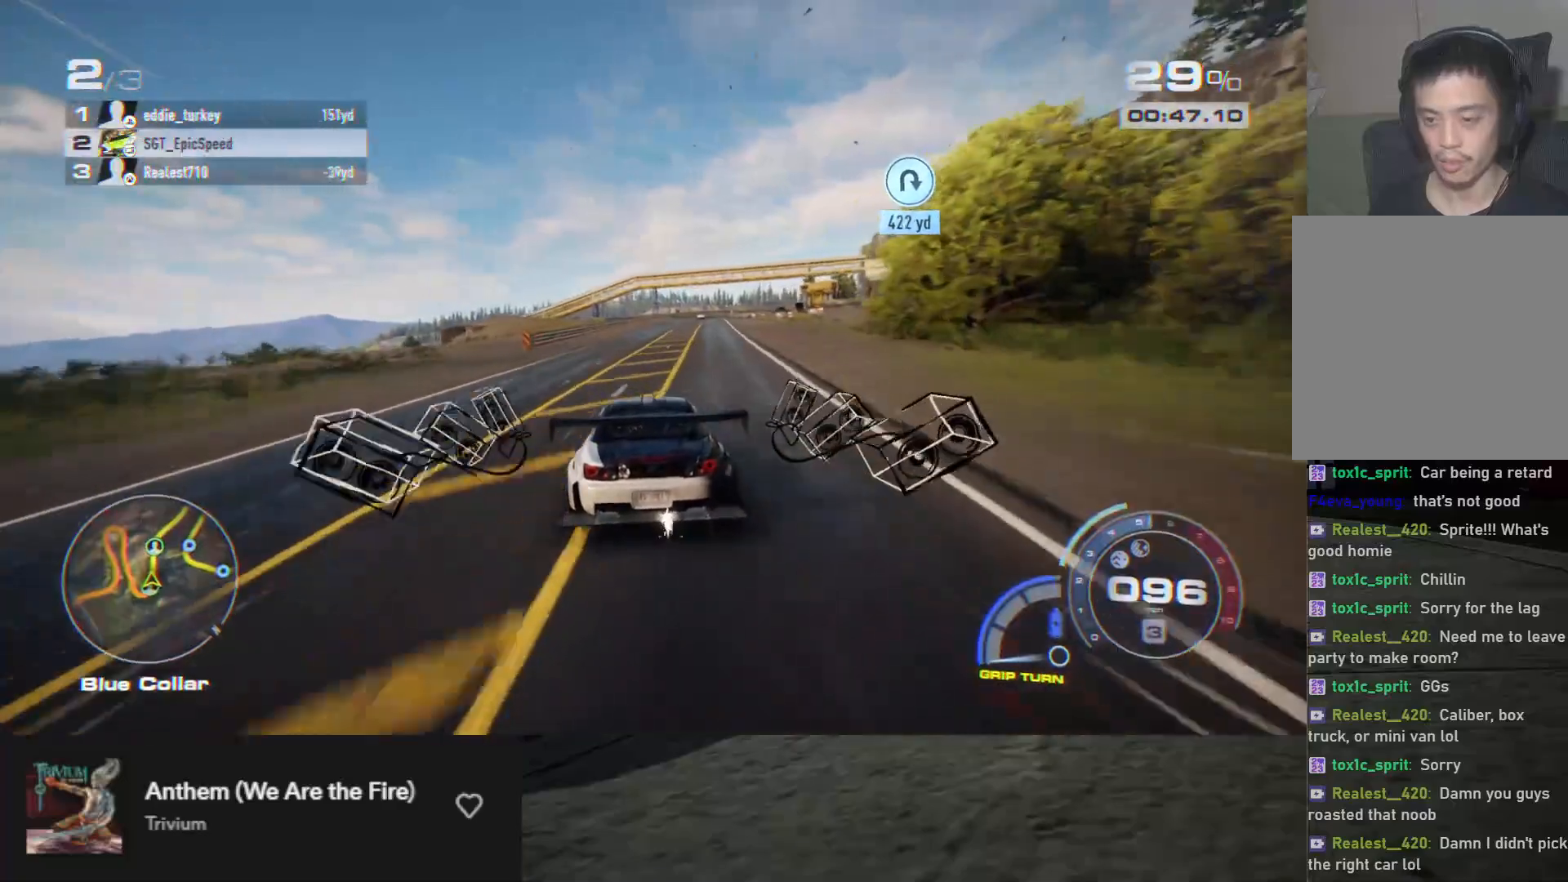
{"buttons": ["A", "R2"], "left_stick": "center", "right_stick": "center", "events": [[33, "left_stick", "down-right"], [183, "left_stick", "center"]]}
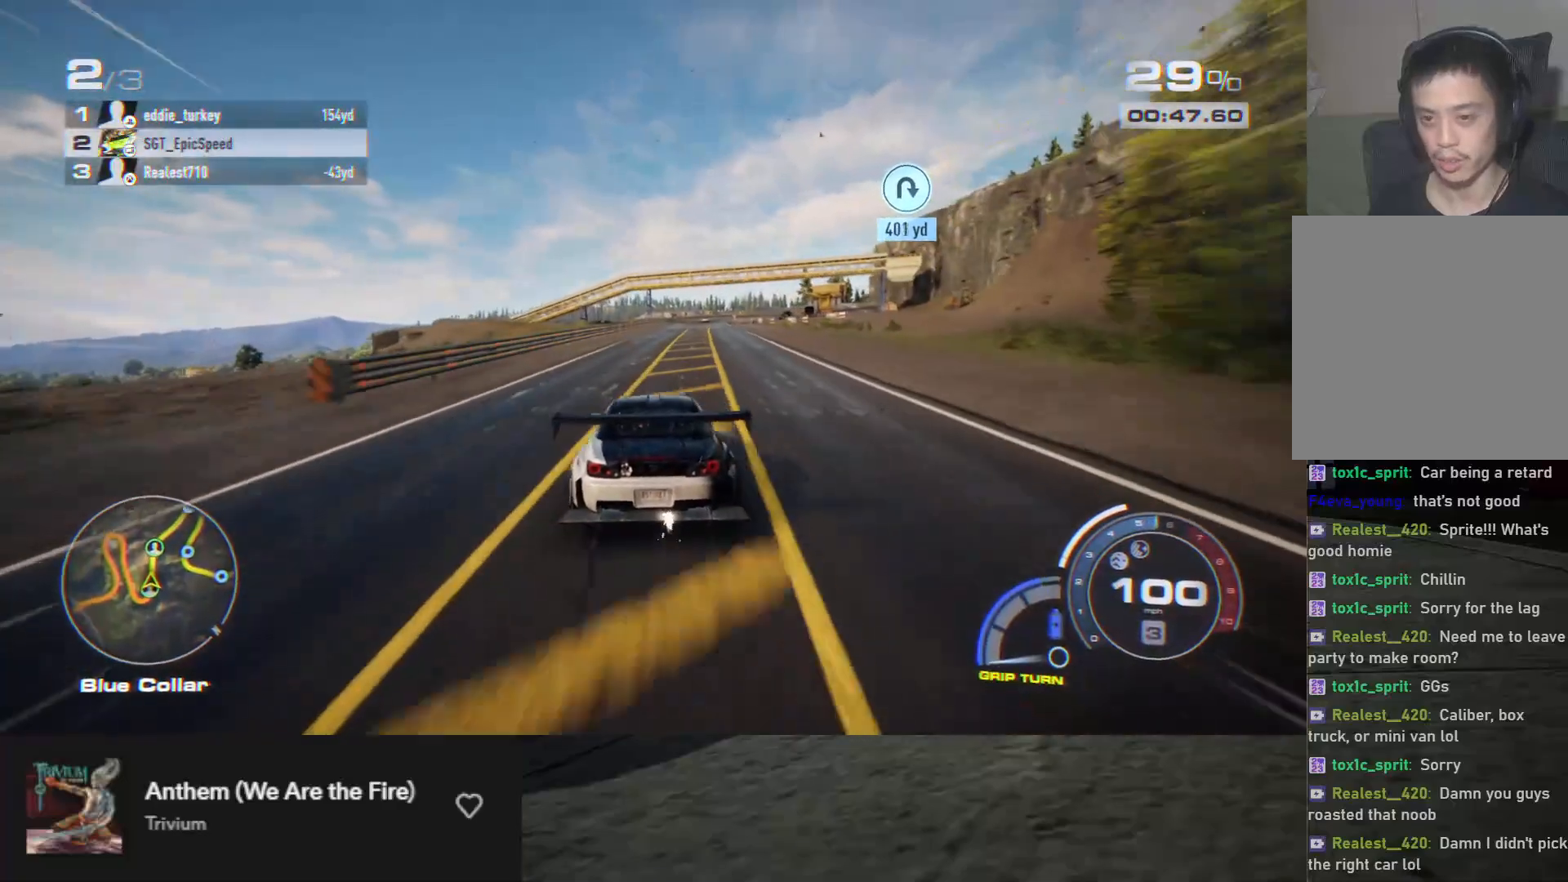
{"buttons": ["A", "R2"], "left_stick": "down-right", "right_stick": "center", "events": [[33, "left_stick", "down-right"], [133, "left_stick", "down-left"], [200, "left_stick", "center"], [400, "left_stick", "down-right"]]}
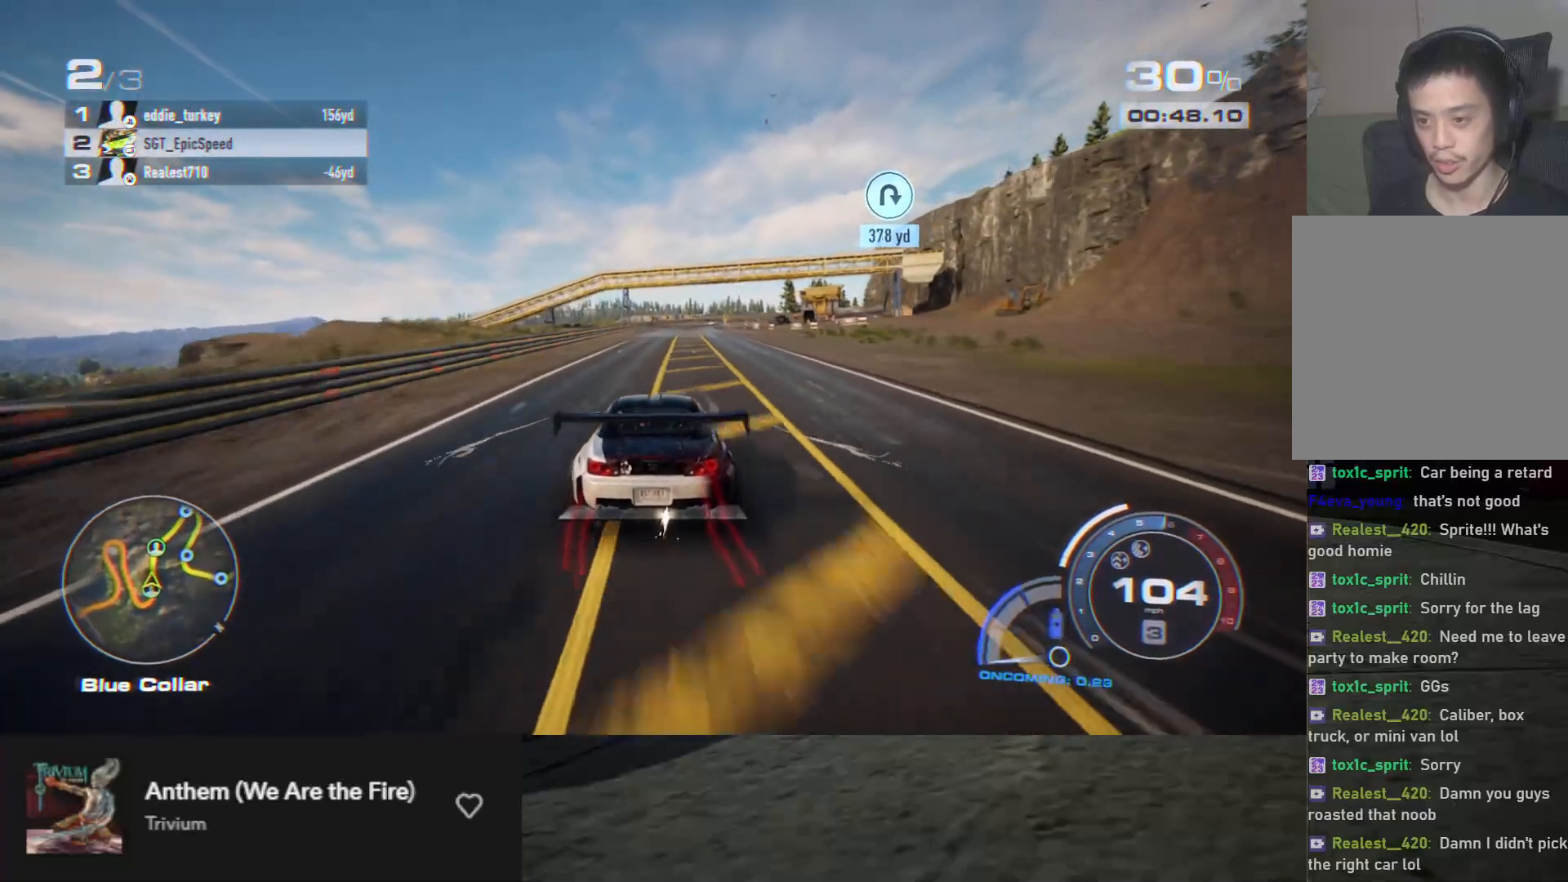
{"buttons": ["A", "R2"], "left_stick": "center", "right_stick": "center", "events": [[17, "left_stick", "down-left"], [67, "left_stick", "center"]]}
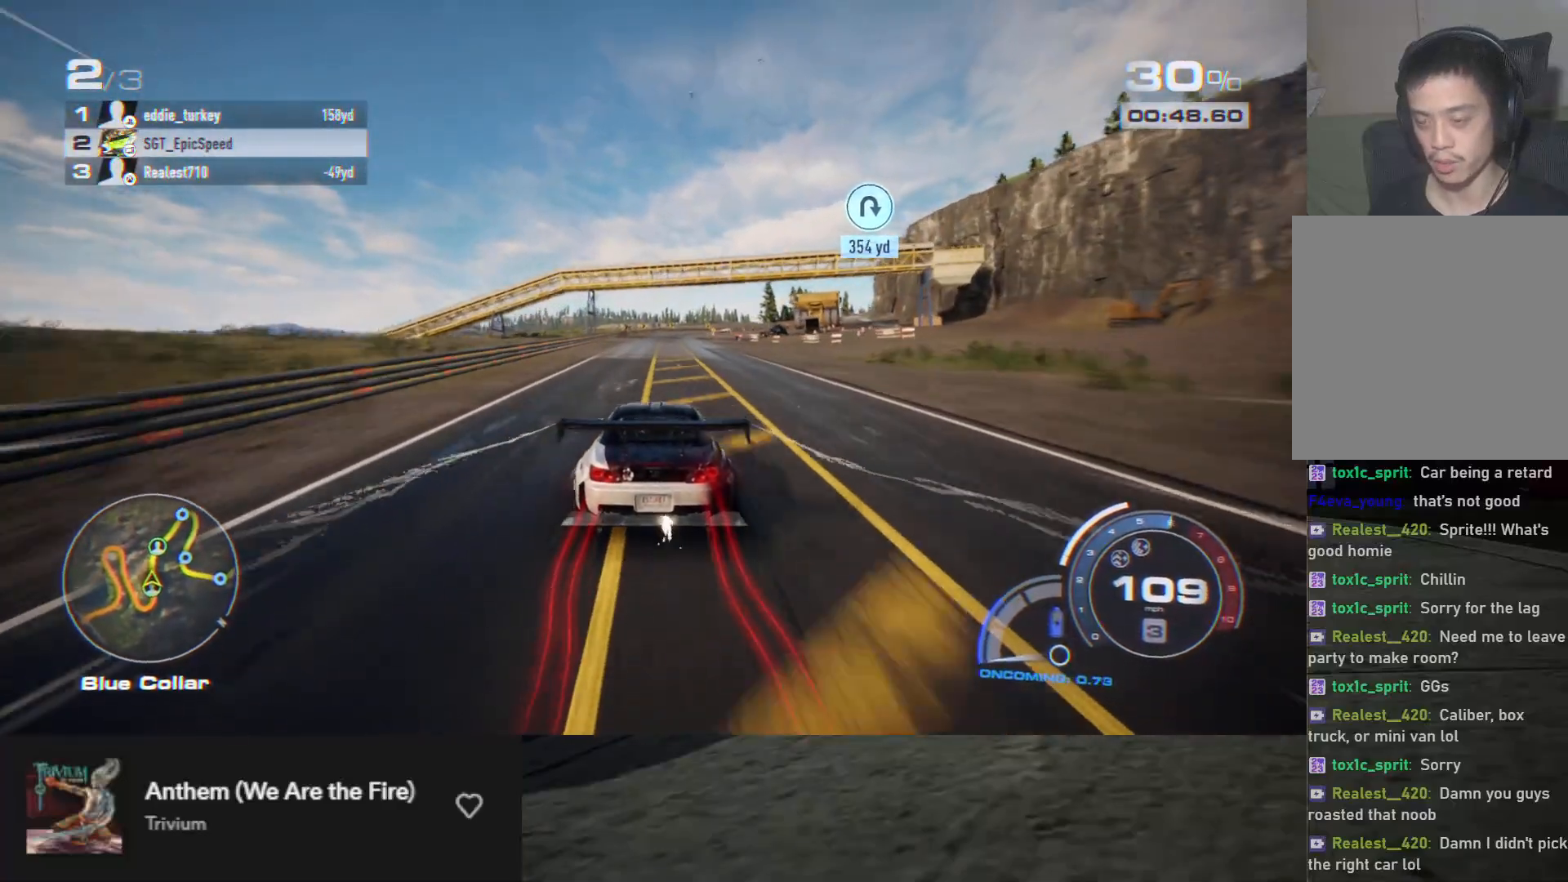
{"buttons": ["A", "R2"], "left_stick": "center", "right_stick": "center", "events": []}
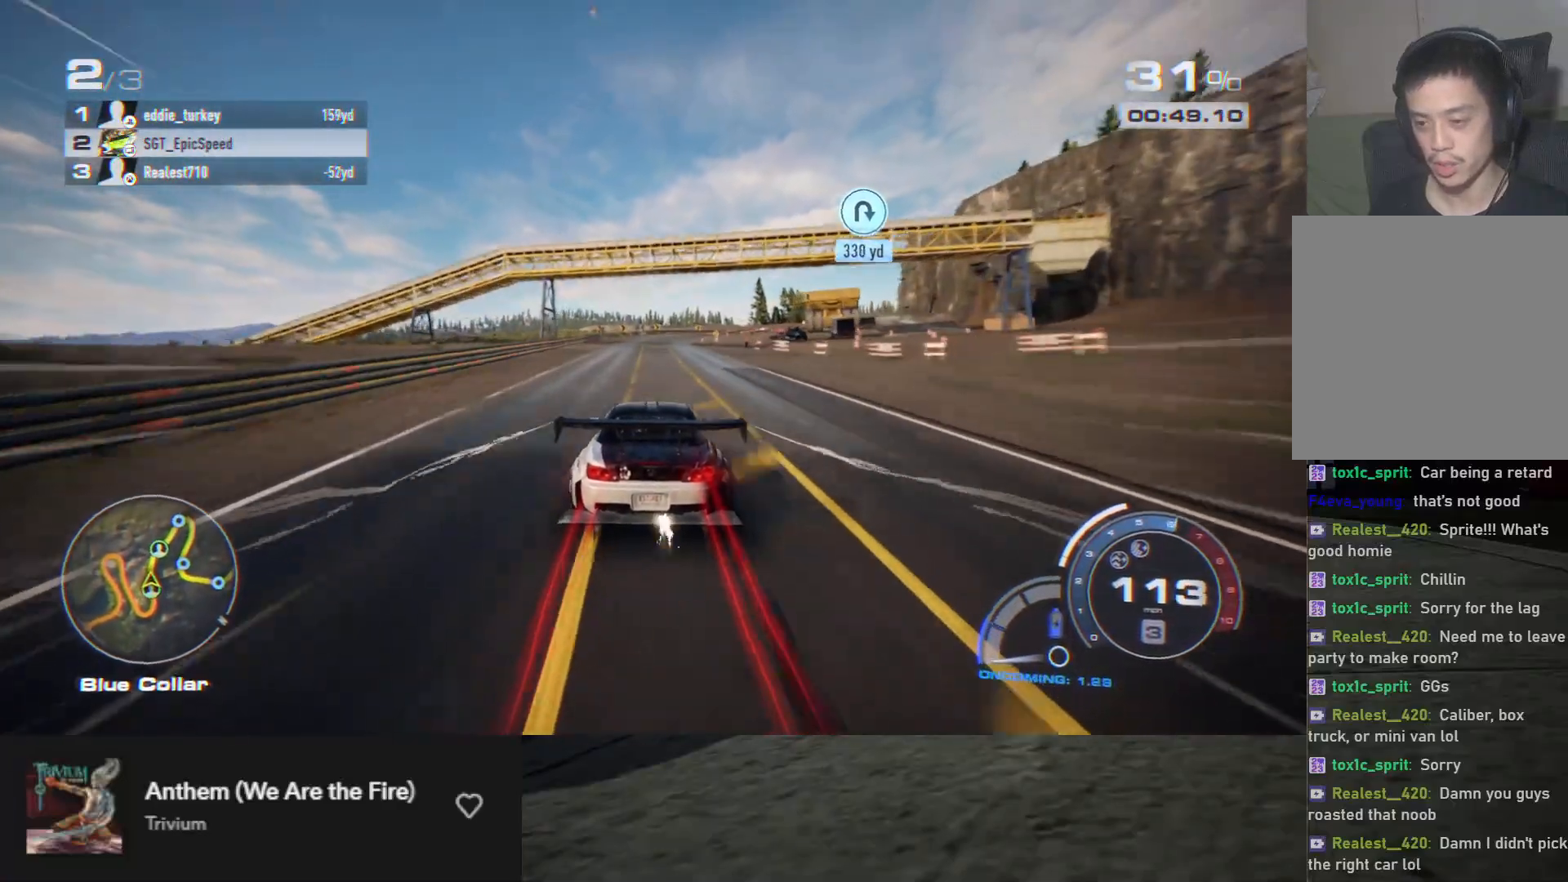
{"buttons": ["A", "R2"], "left_stick": "center", "right_stick": "center", "events": [[300, "left_stick", "down-right"], [417, "left_stick", "center"]]}
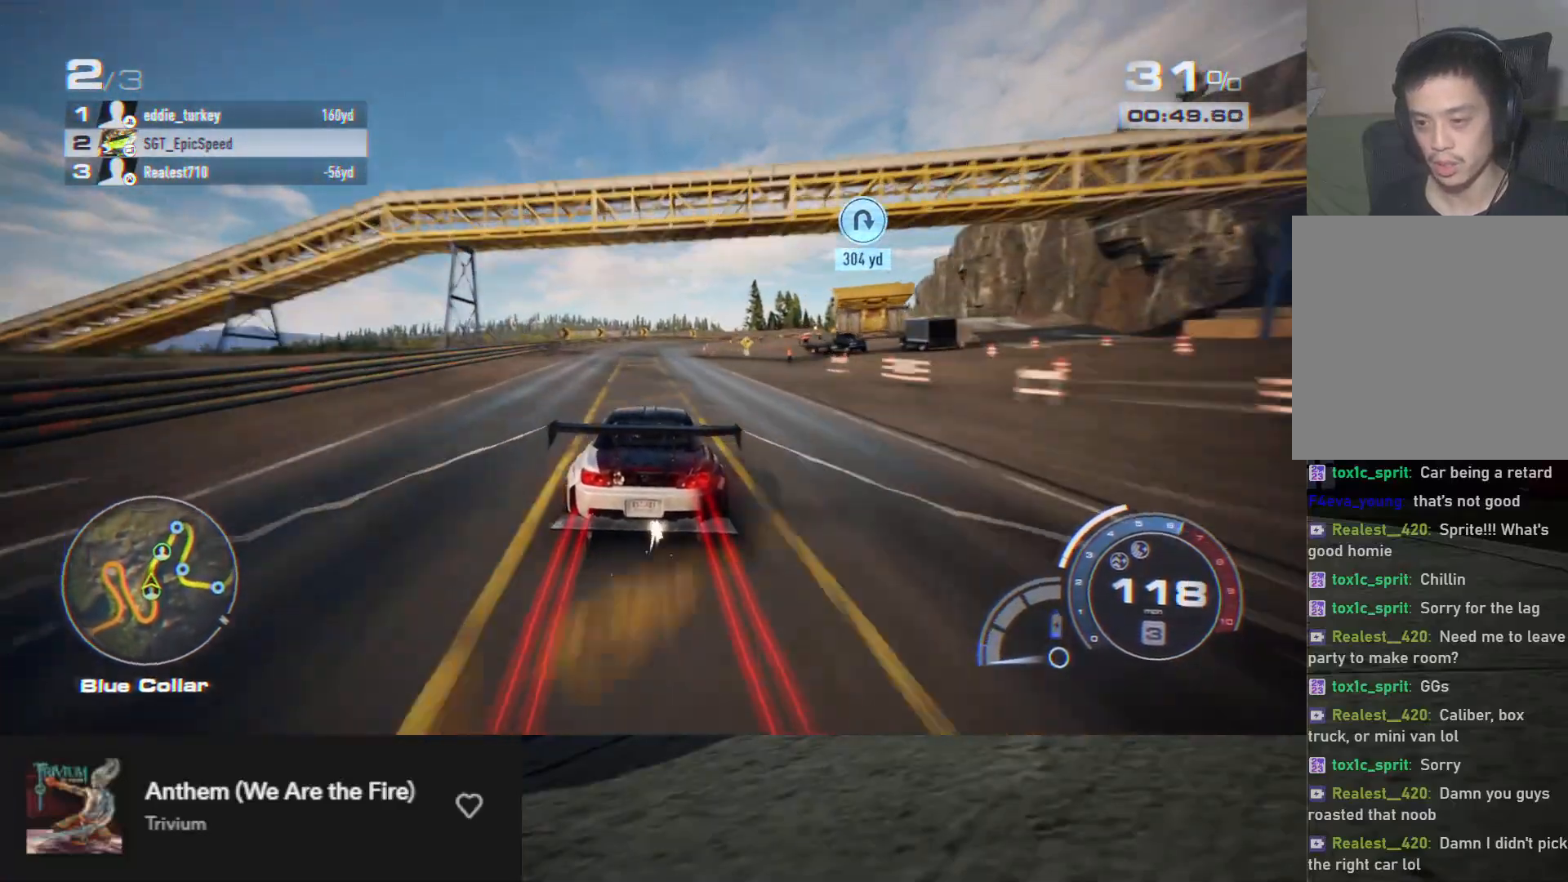
{"buttons": ["A", "R2"], "left_stick": "center", "right_stick": "center", "events": []}
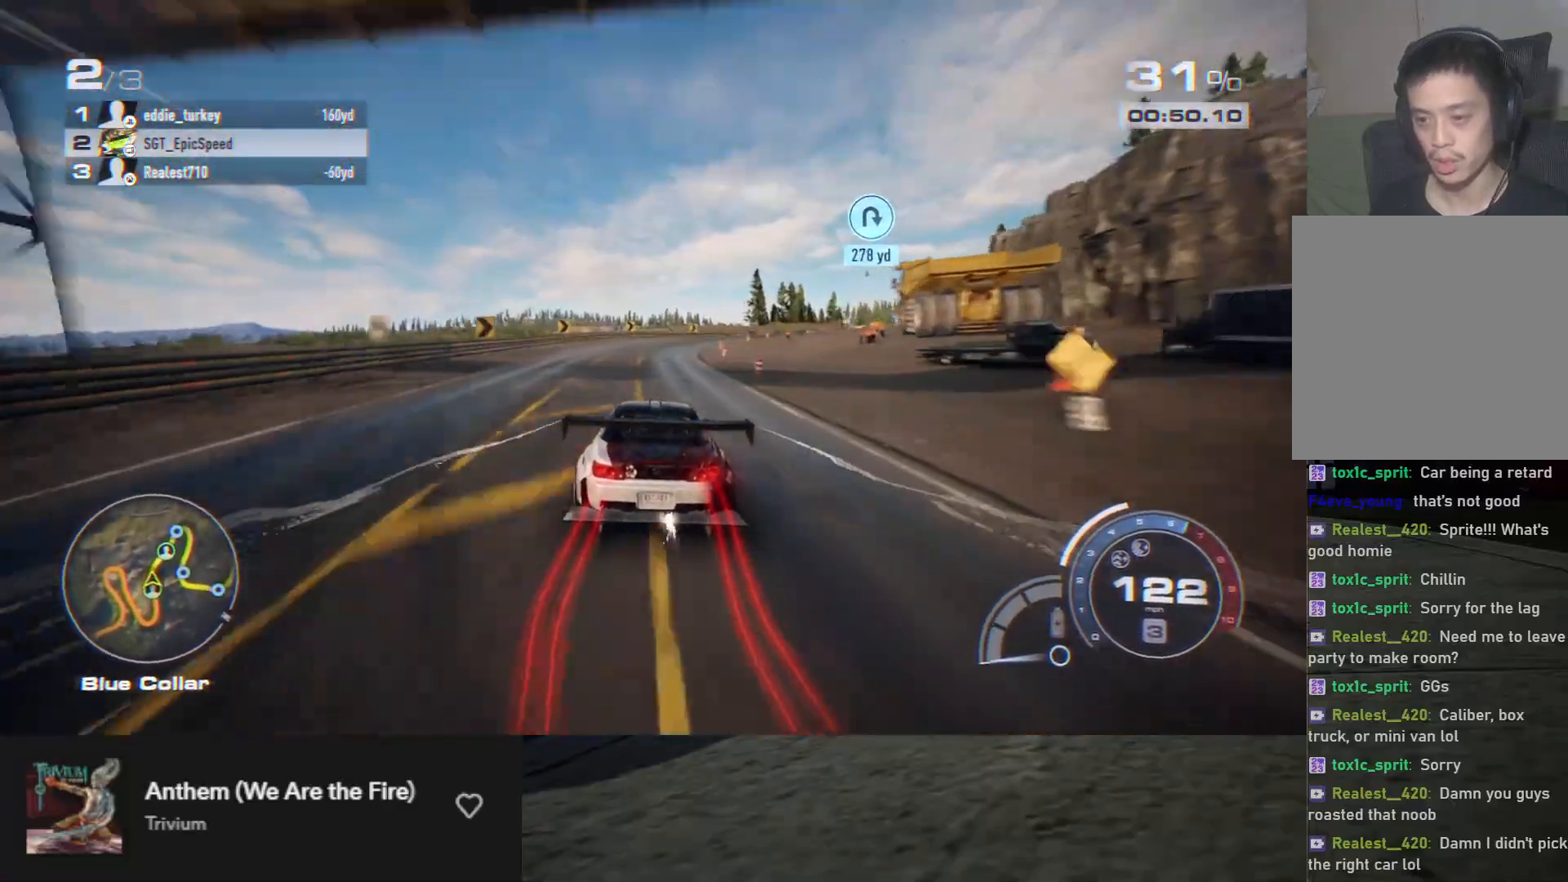
{"buttons": ["L2", "R2"], "left_stick": "right", "right_stick": "center", "events": [[200, "A", "up"], [333, "left_stick", "right"], [467, "L2", "down"]]}
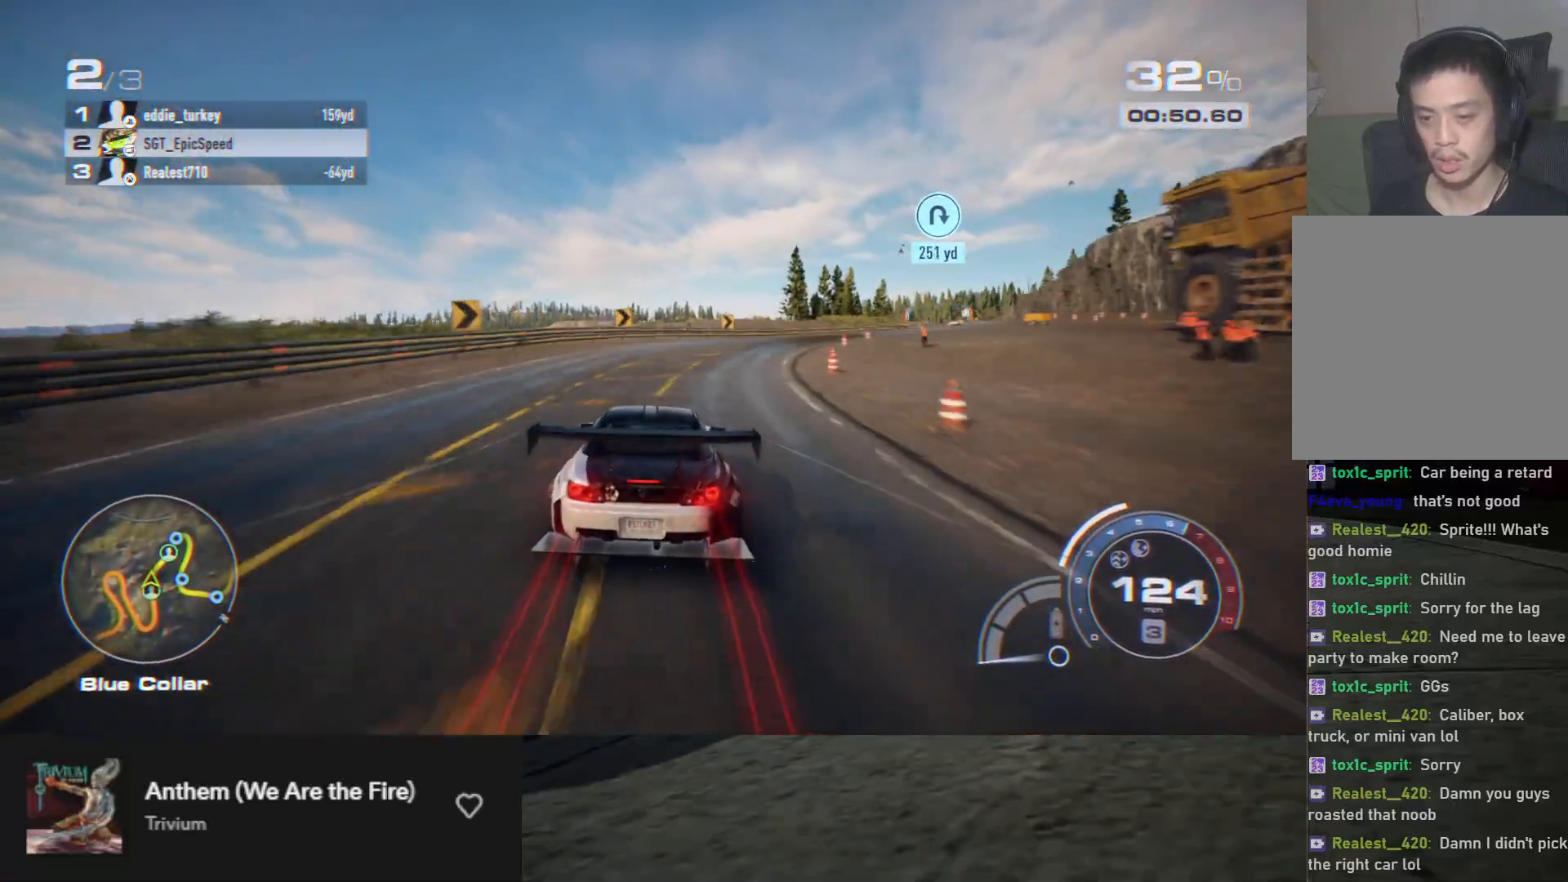
{"buttons": ["R2"], "left_stick": "down-right", "right_stick": "center", "events": [[67, "L2", "up"], [133, "left_stick", "center"], [200, "left_stick", "down-right"], [333, "left_stick", "center"], [400, "left_stick", "down-right"]]}
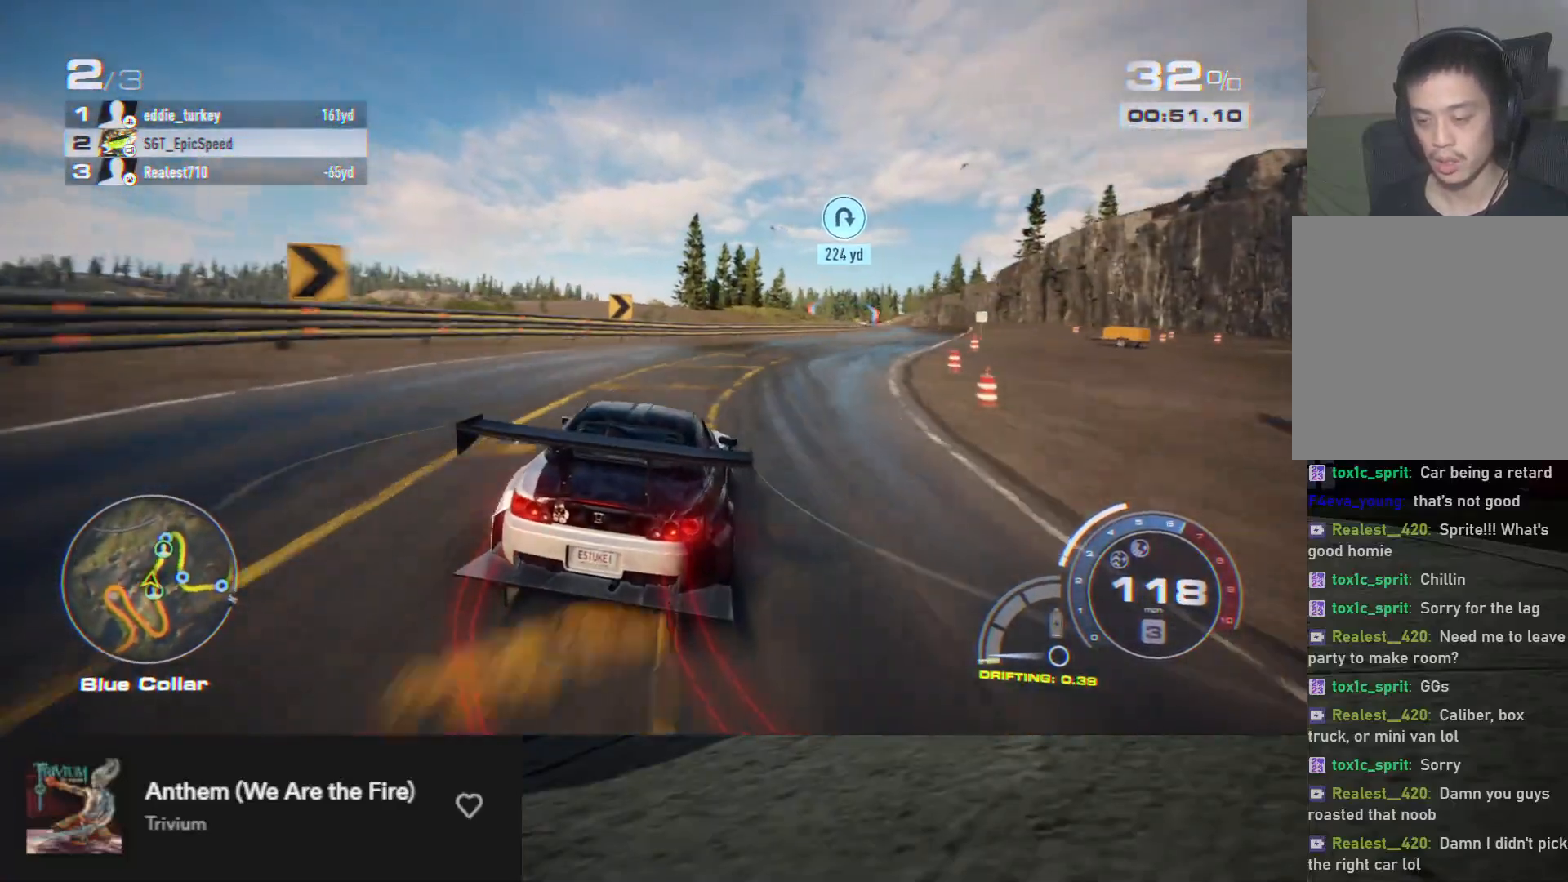
{"buttons": ["R2"], "left_stick": "right", "right_stick": "center", "events": [[83, "left_stick", "right"], [217, "left_stick", "center"], [283, "left_stick", "down-right"], [417, "left_stick", "right"]]}
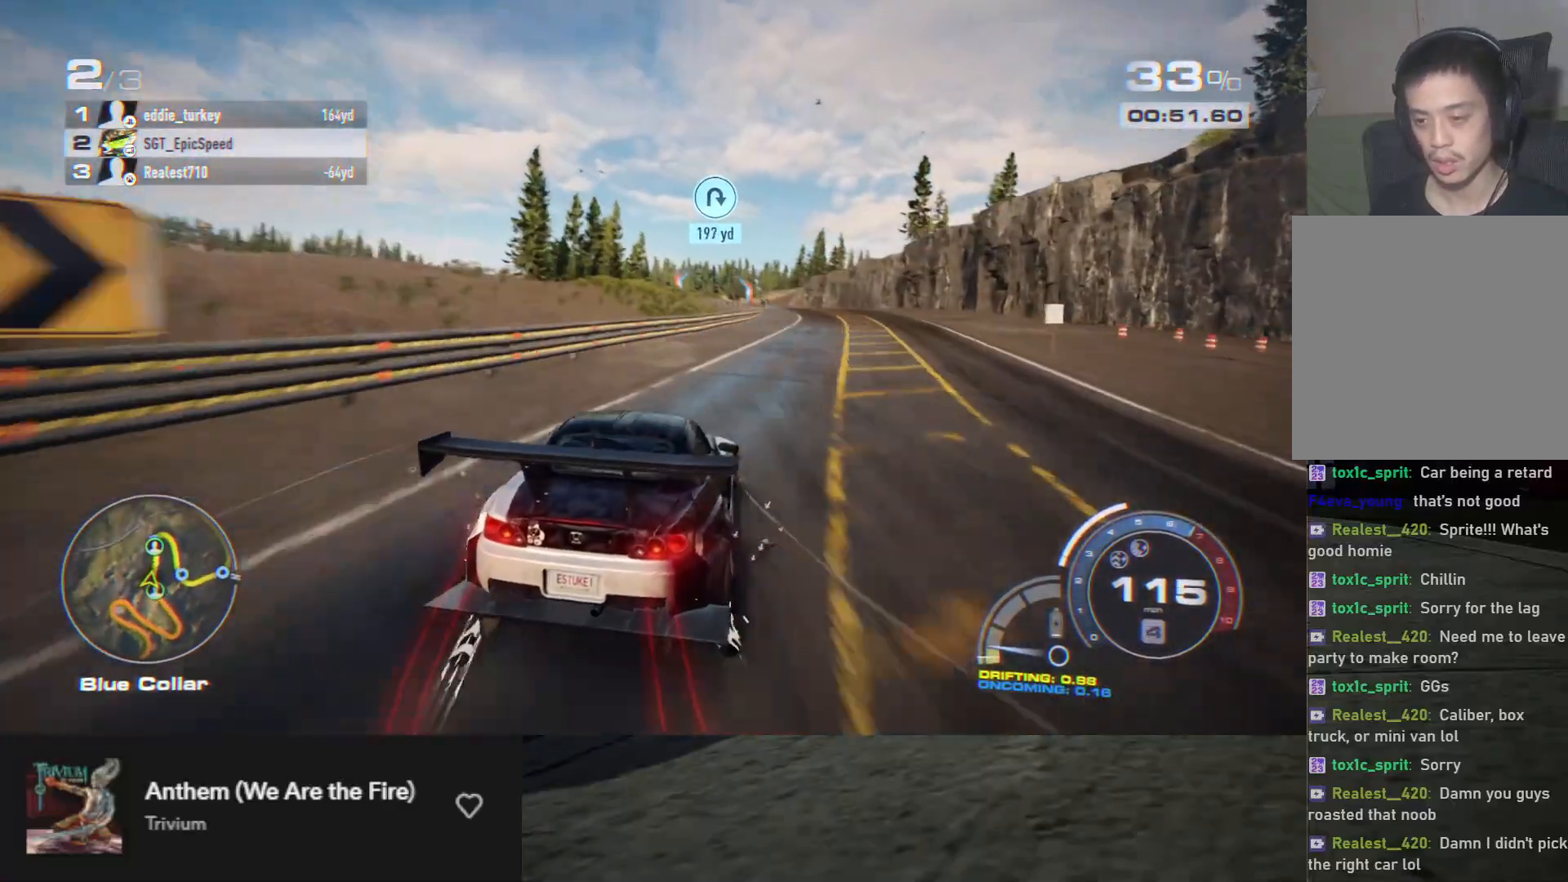
{"buttons": [], "left_stick": "left", "right_stick": "center", "events": [[150, "left_stick", "center"], [267, "left_stick", "left"], [383, "R2", "up"]]}
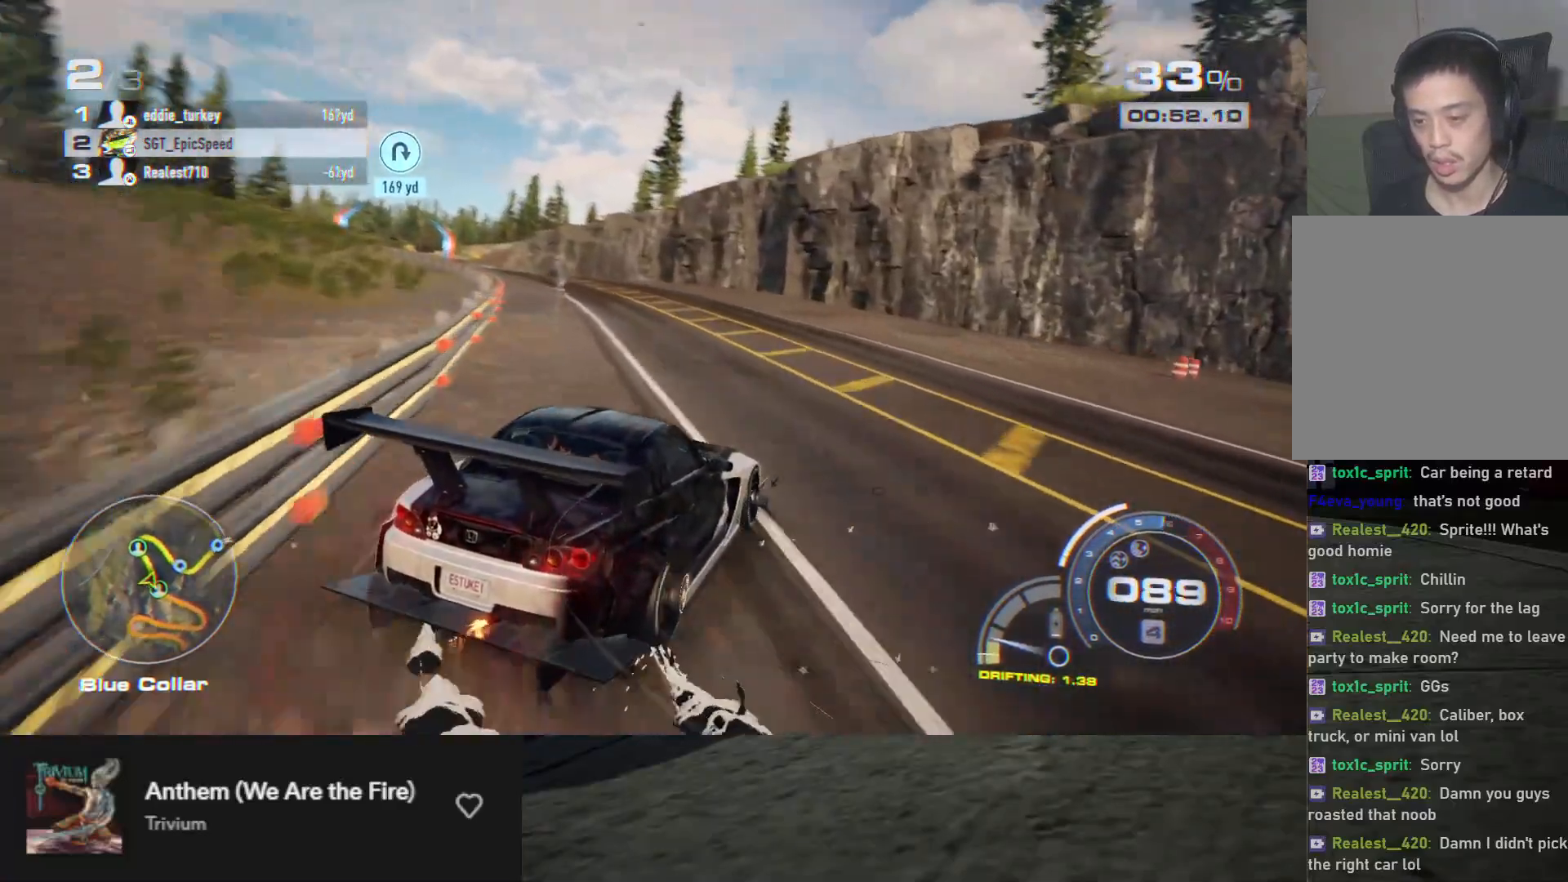
{"buttons": ["R2"], "left_stick": "left", "right_stick": "center", "events": [[33, "R2", "down"]]}
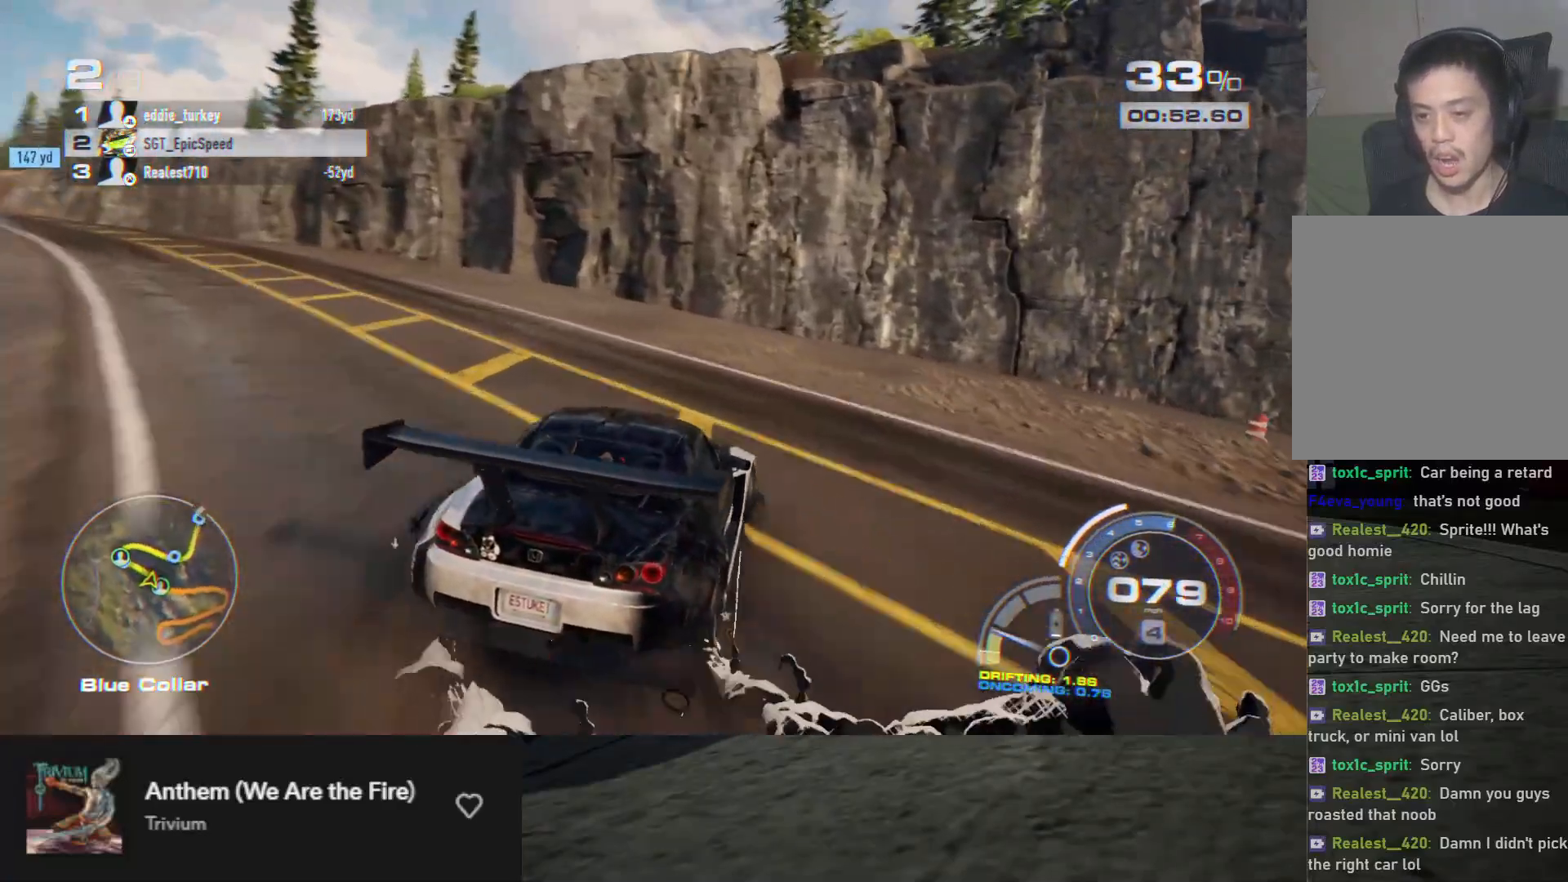
{"buttons": ["L2"], "left_stick": "left", "right_stick": "center", "events": [[250, "L2", "down"], [267, "R2", "up"]]}
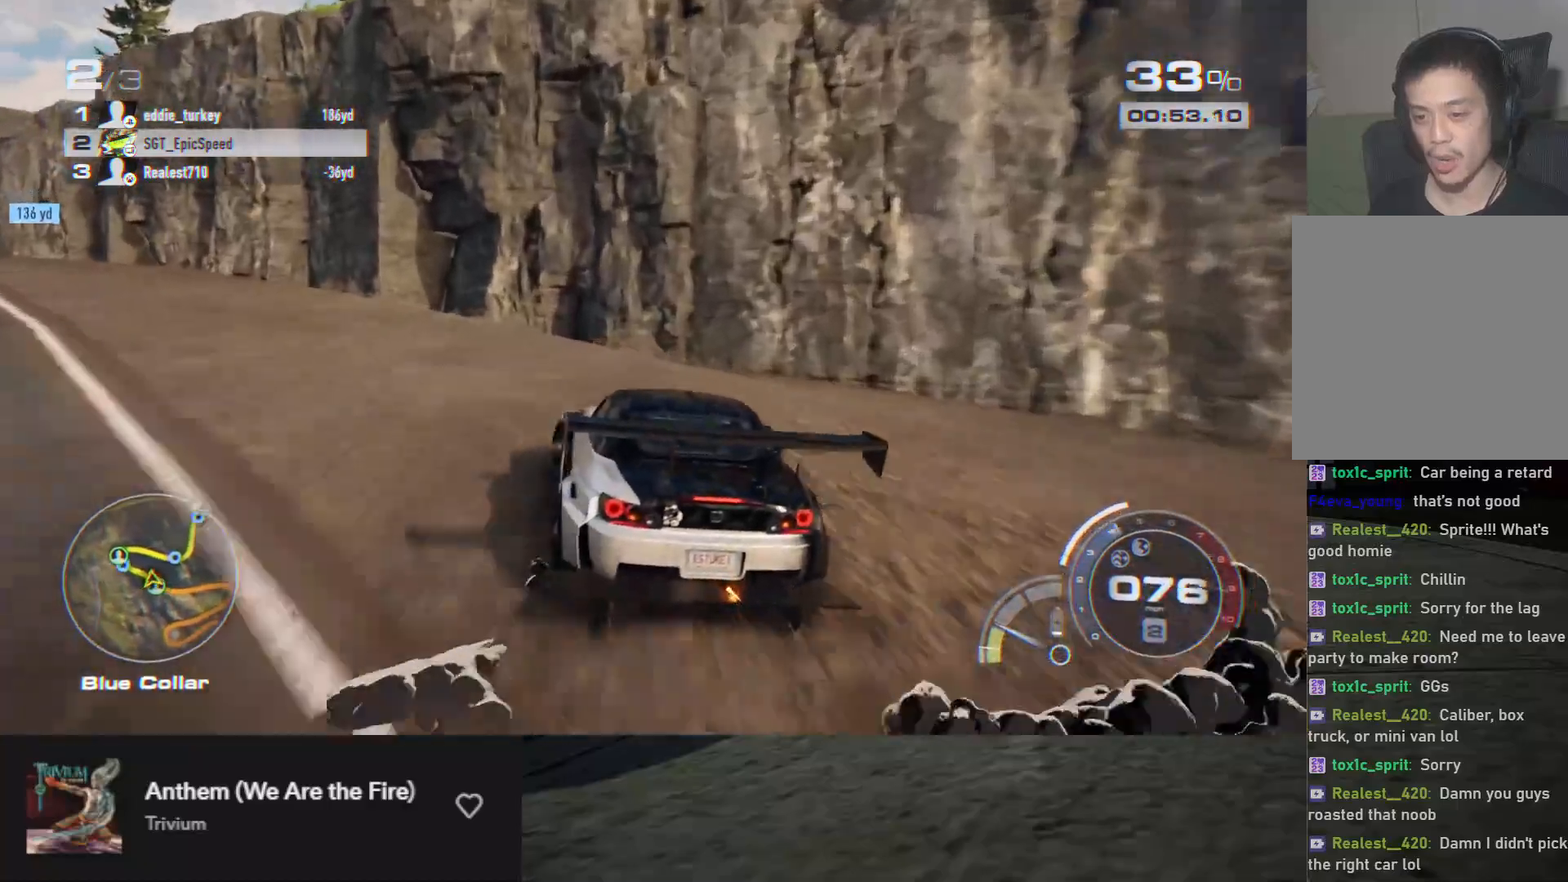
{"buttons": ["R2"], "left_stick": "left", "right_stick": "center", "events": [[133, "L2", "up"], [283, "R2", "down"]]}
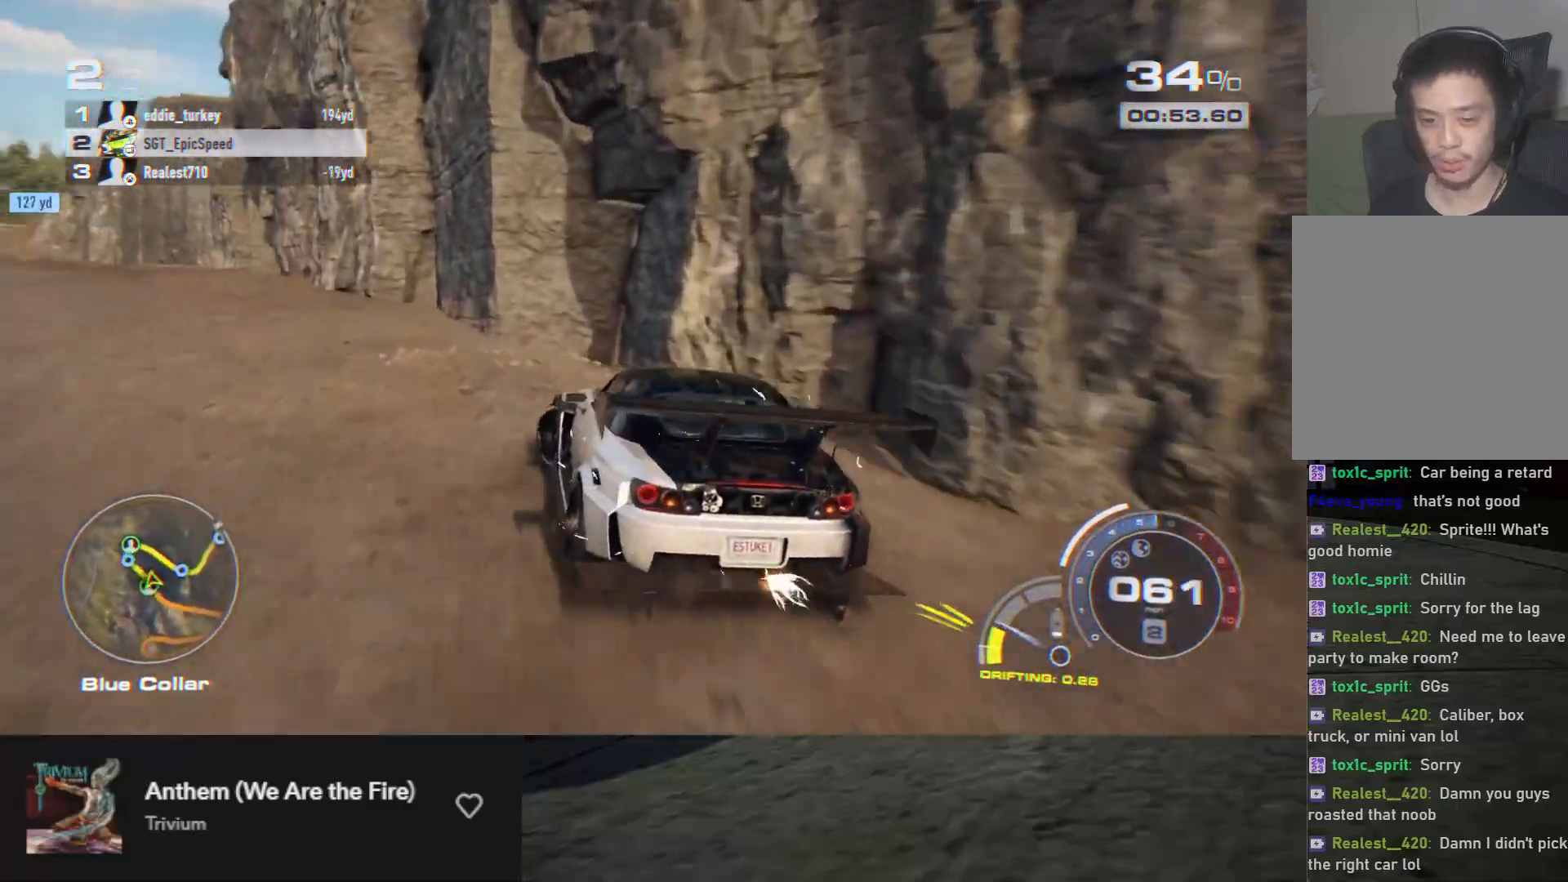
{"buttons": ["R2"], "left_stick": "center", "right_stick": "center", "events": [[433, "left_stick", "center"]]}
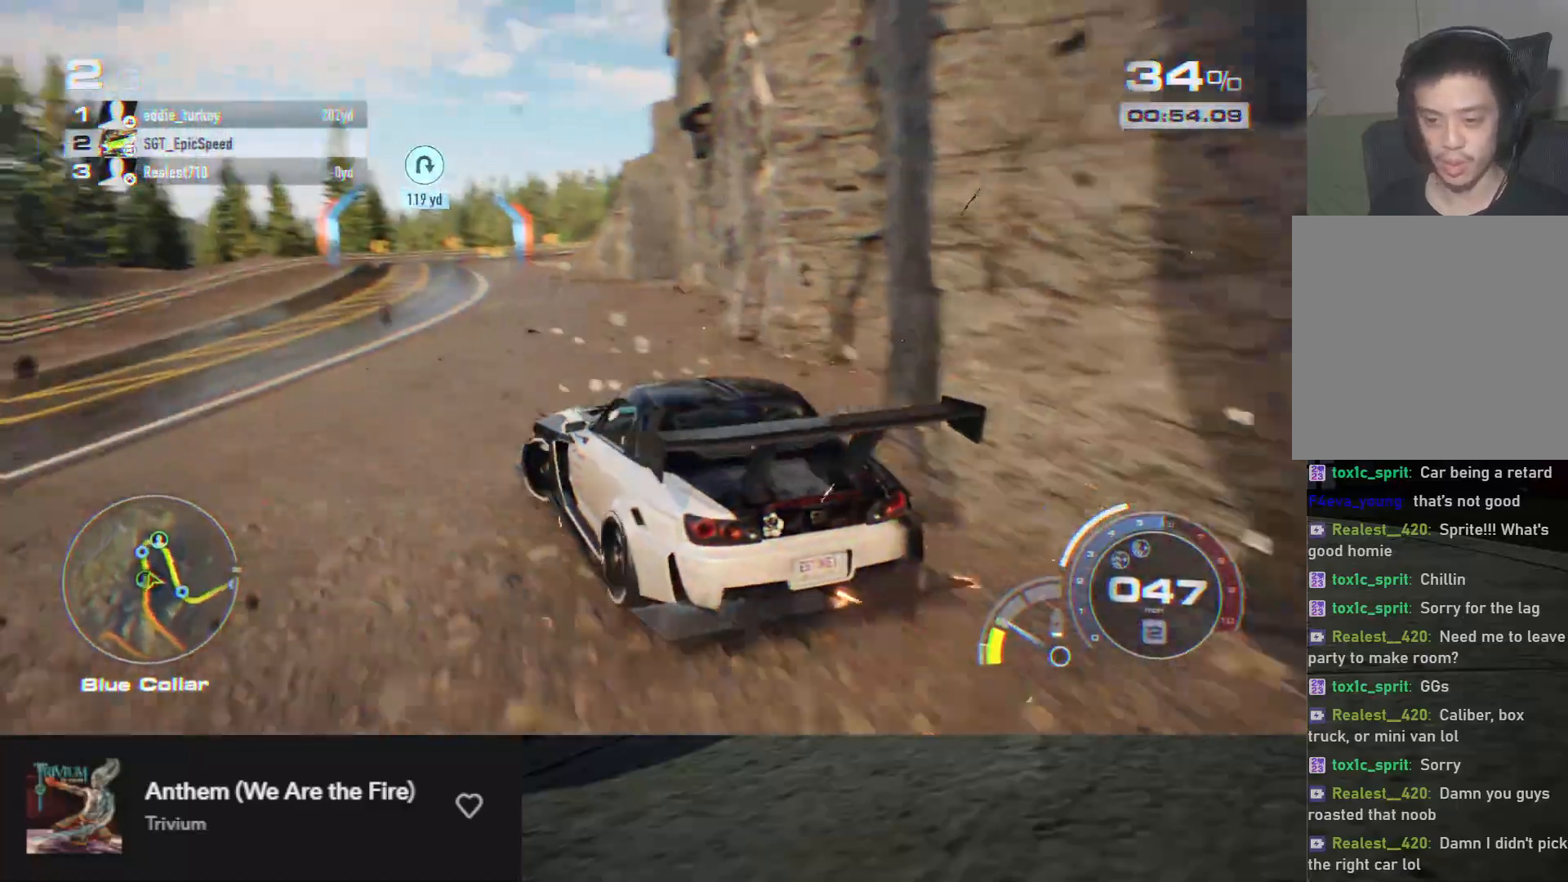
{"buttons": ["R2"], "left_stick": "center", "right_stick": "center", "events": [[50, "left_stick", "right"], [450, "left_stick", "center"]]}
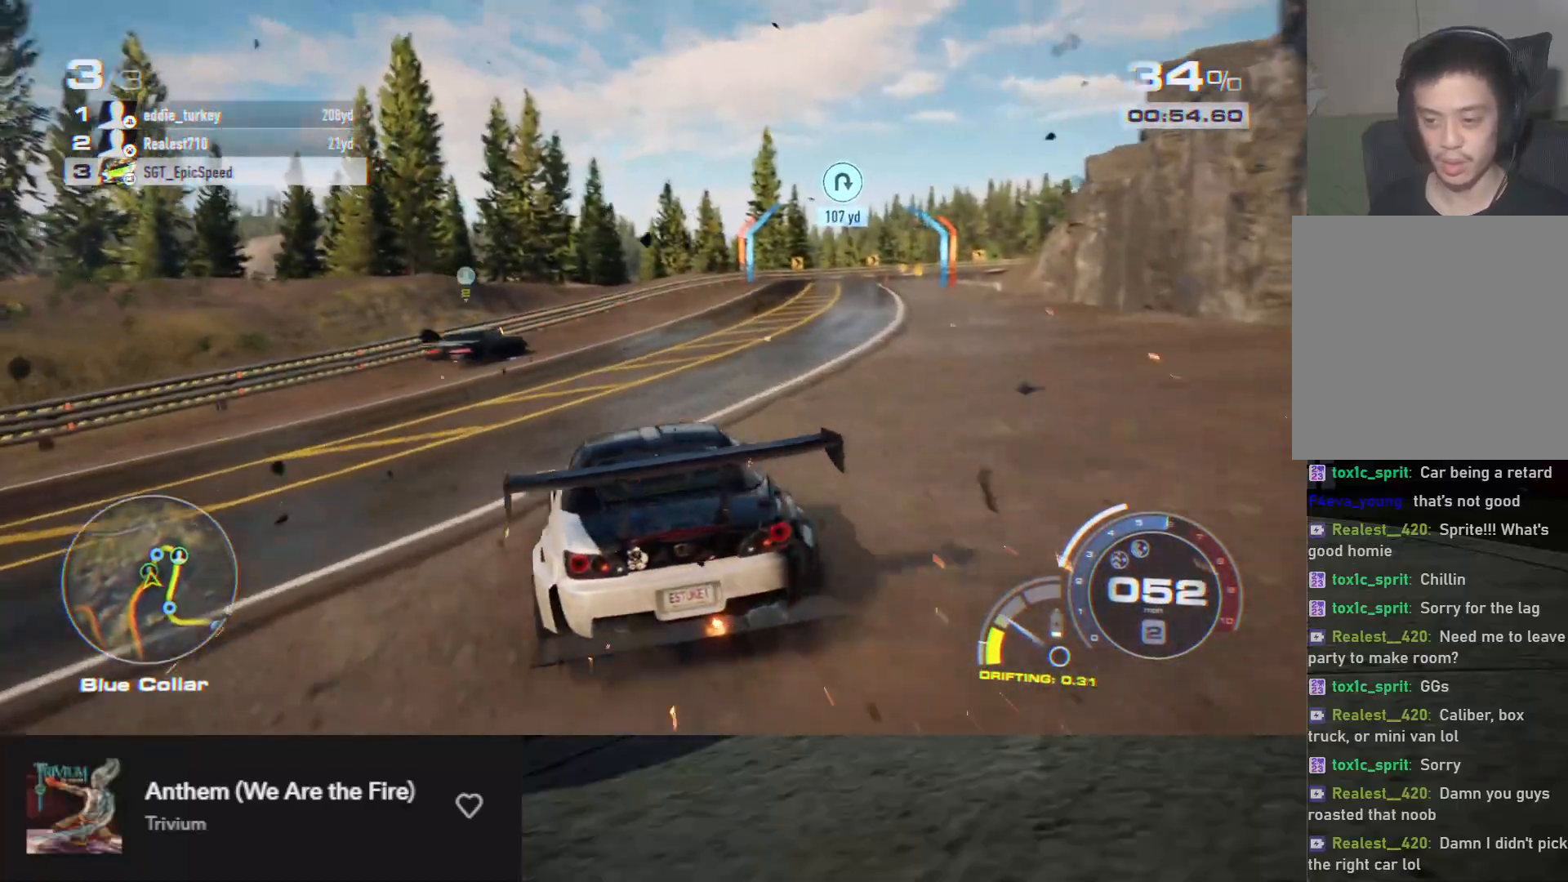
{"buttons": ["R2"], "left_stick": "right", "right_stick": "center", "events": [[167, "left_stick", "right"], [350, "left_stick", "center"], [500, "left_stick", "right"]]}
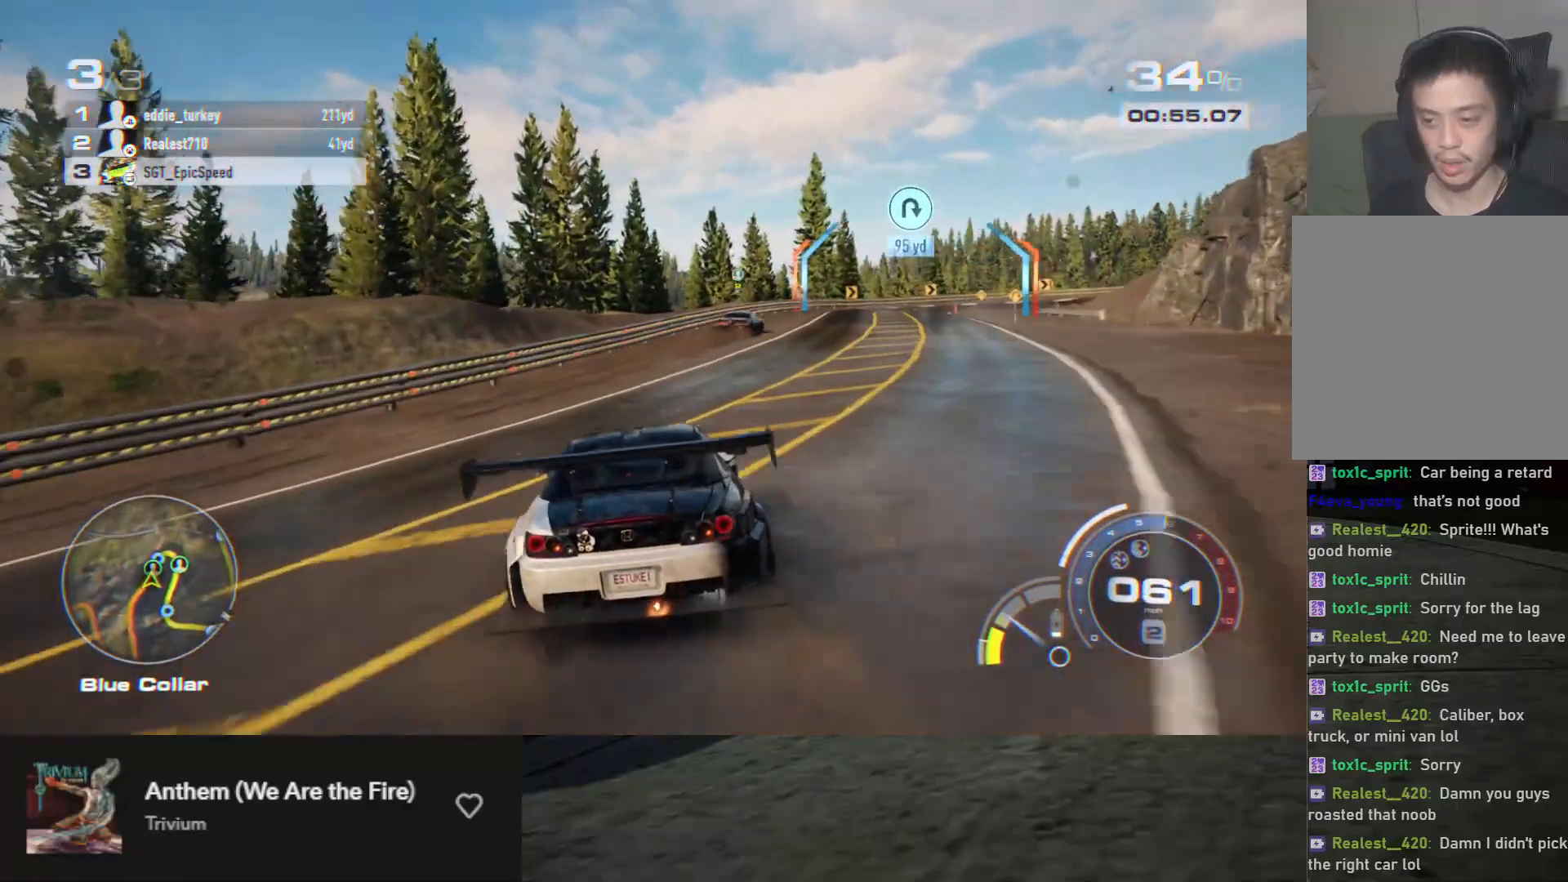
{"buttons": ["R2"], "left_stick": "center", "right_stick": "center", "events": [[150, "left_stick", "center"], [283, "left_stick", "right"], [417, "left_stick", "center"]]}
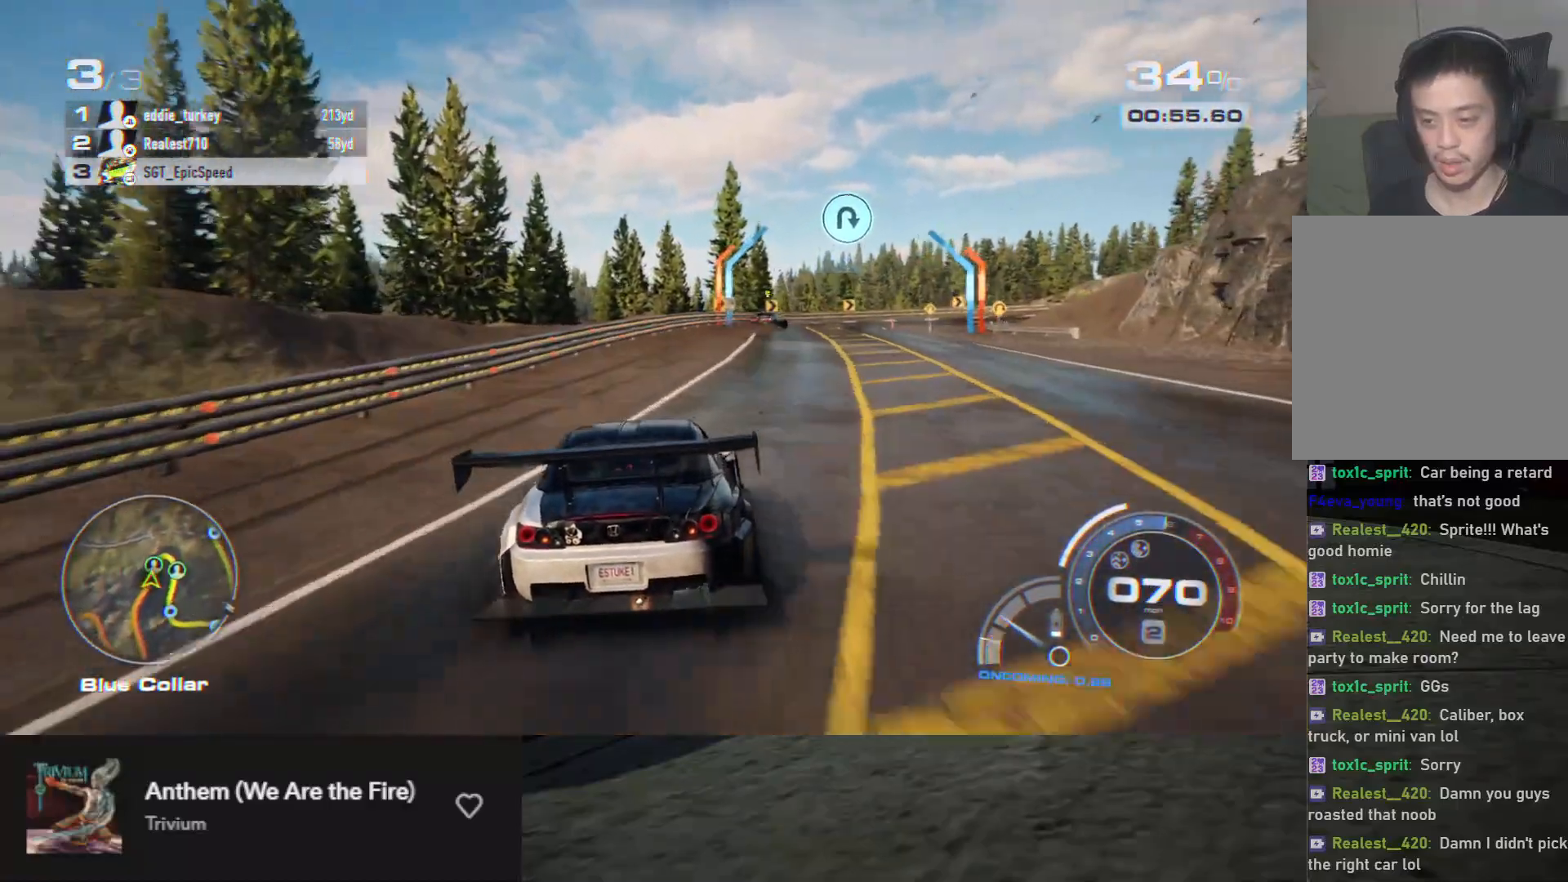
{"buttons": ["R2"], "left_stick": "center", "right_stick": "center", "events": [[67, "left_stick", "right"], [217, "left_stick", "center"]]}
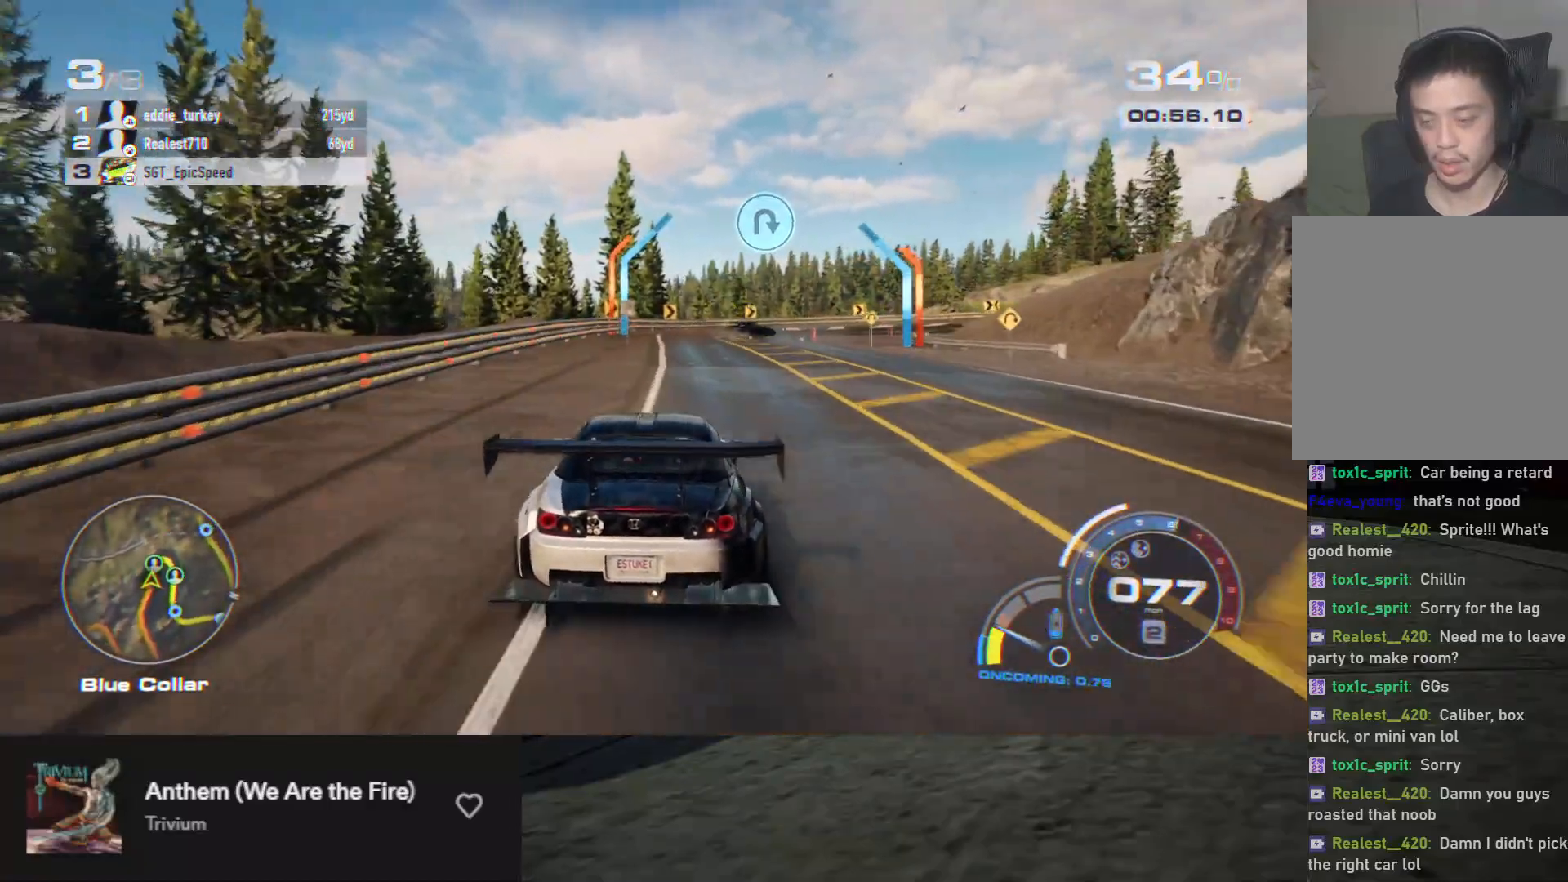
{"buttons": ["R2"], "left_stick": "center", "right_stick": "center", "events": [[183, "left_stick", "right"], [317, "left_stick", "center"]]}
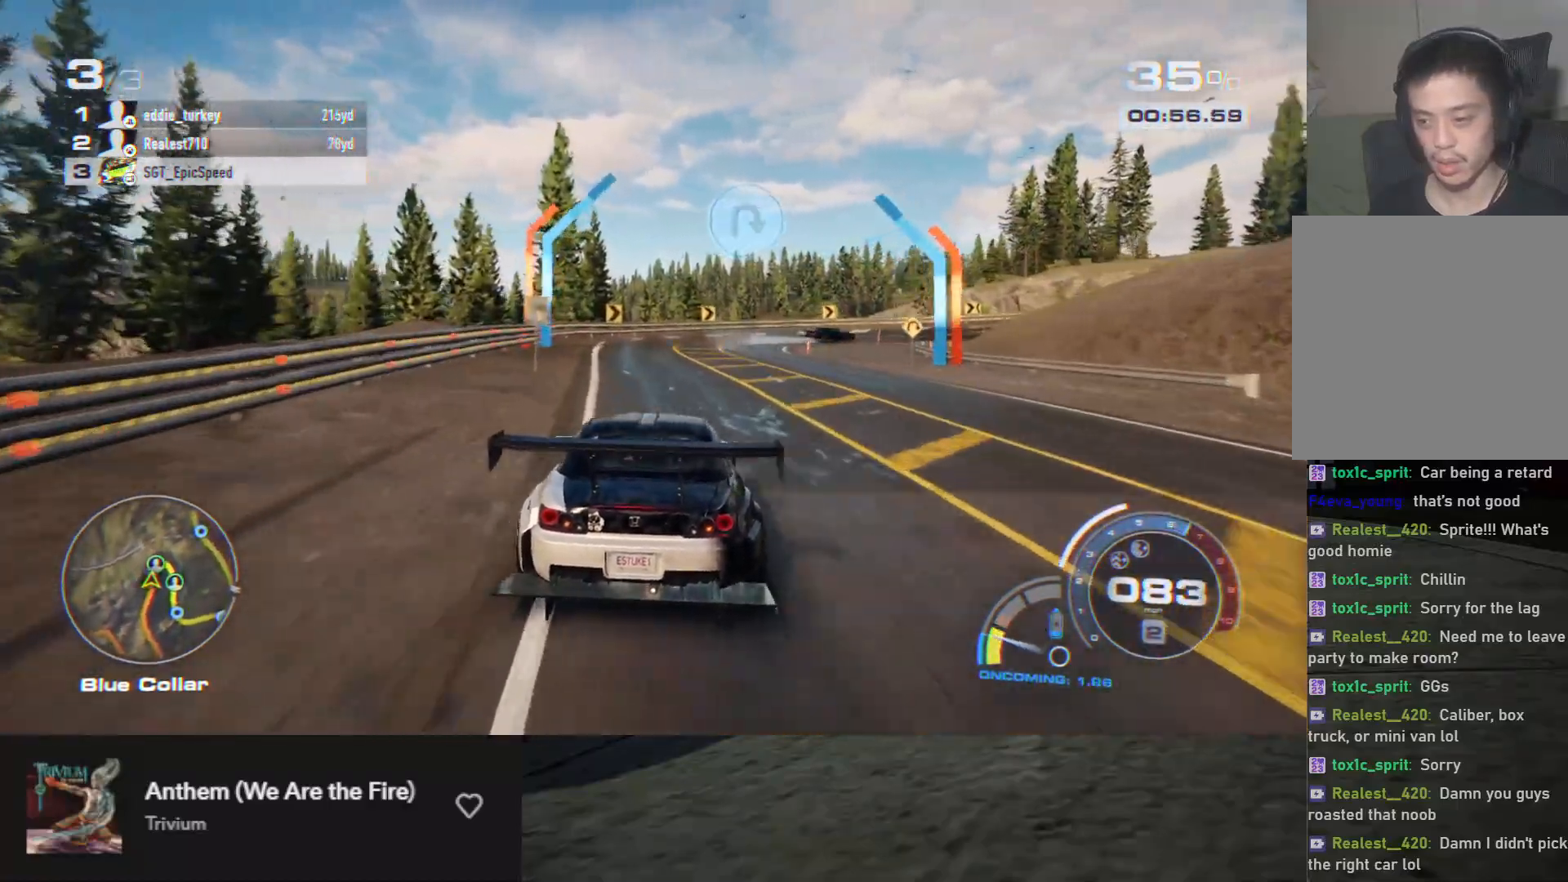
{"buttons": ["R2"], "left_stick": "center", "right_stick": "center", "events": [[183, "left_stick", "left"], [267, "left_stick", "center"]]}